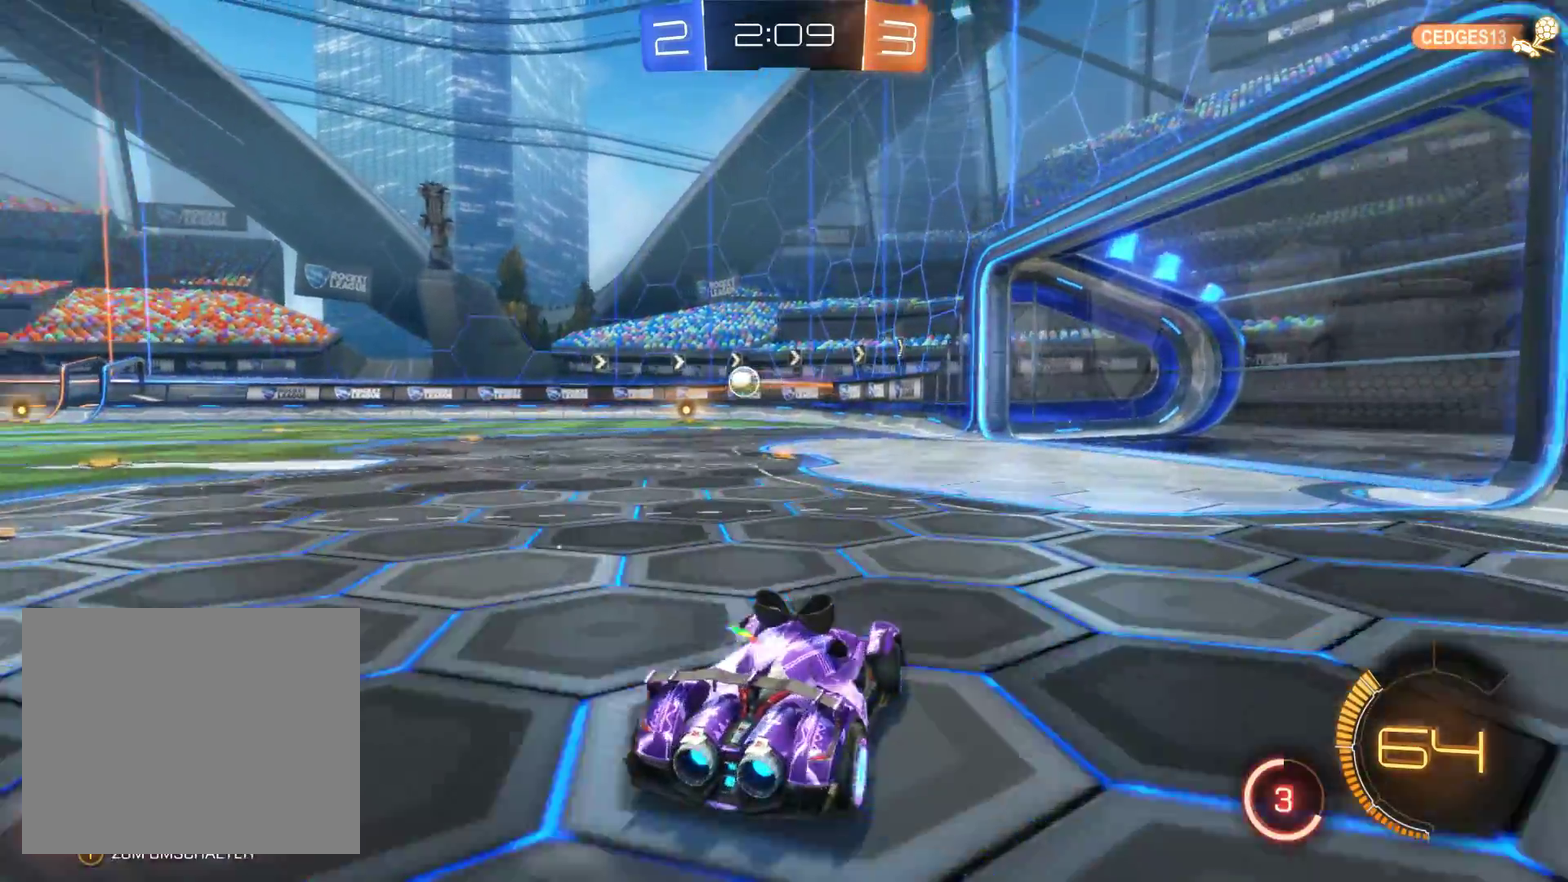
Gameplay with a controller (Xbox layout); each line is a JSON object with the inputs held at the frame after it. "events" lists button and stick changes between this image and that frame as [ms after this image, input, new state], when the widget could be followed in between.
{"buttons": ["R2"], "left_stick": "center", "right_stick": "center", "events": [[133, "left_stick", "center"], [200, "left_stick", "right"], [300, "left_stick", "center"]]}
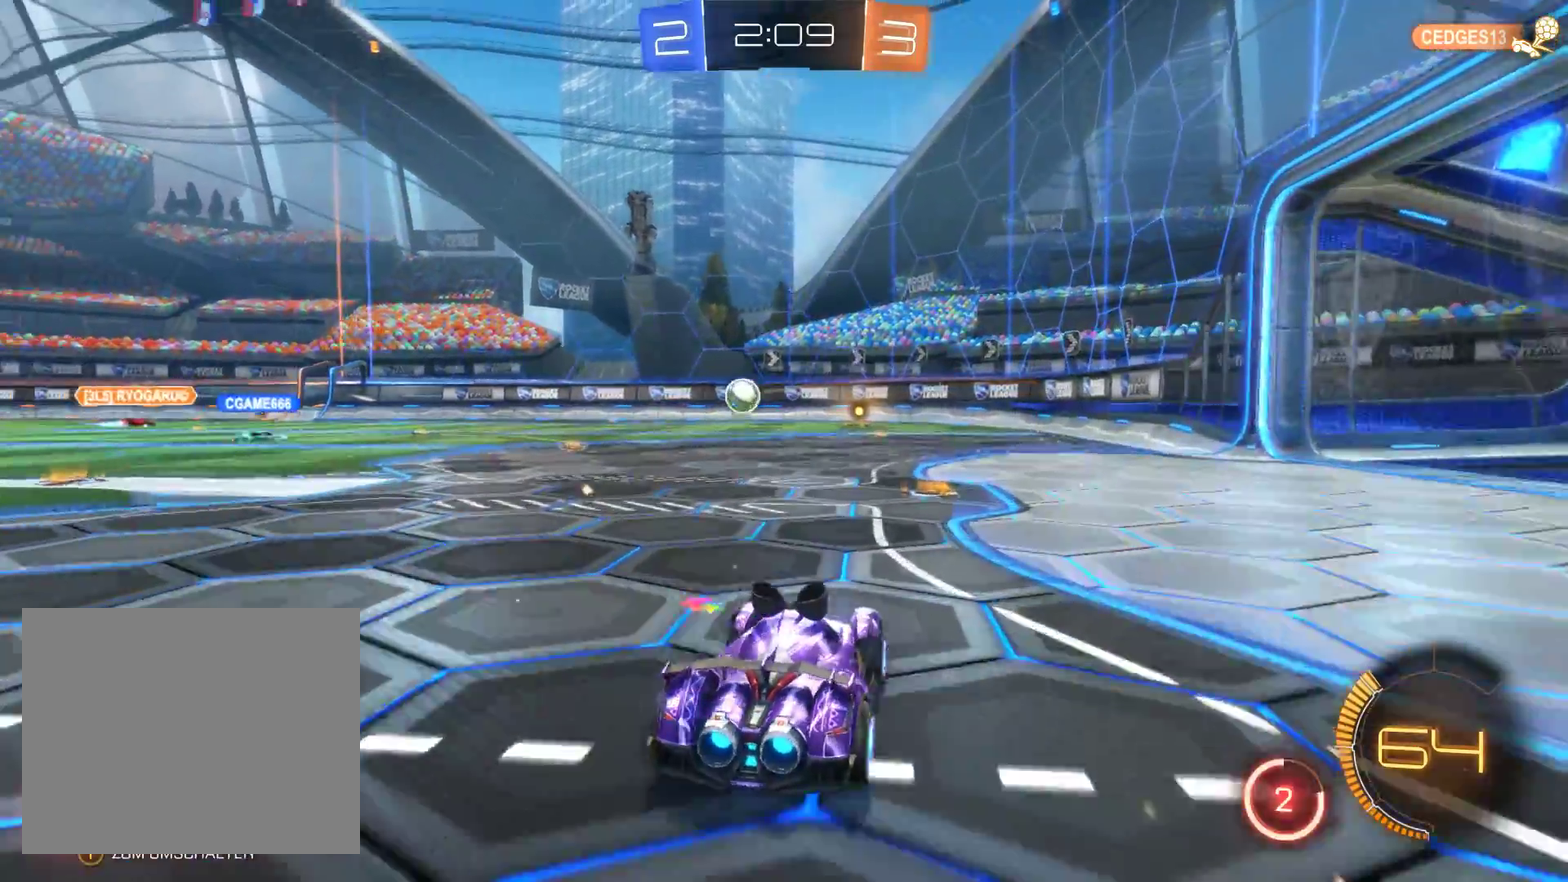
{"buttons": ["B", "R2"], "left_stick": "right", "right_stick": "center", "events": [[100, "left_stick", "right"], [500, "B", "down"]]}
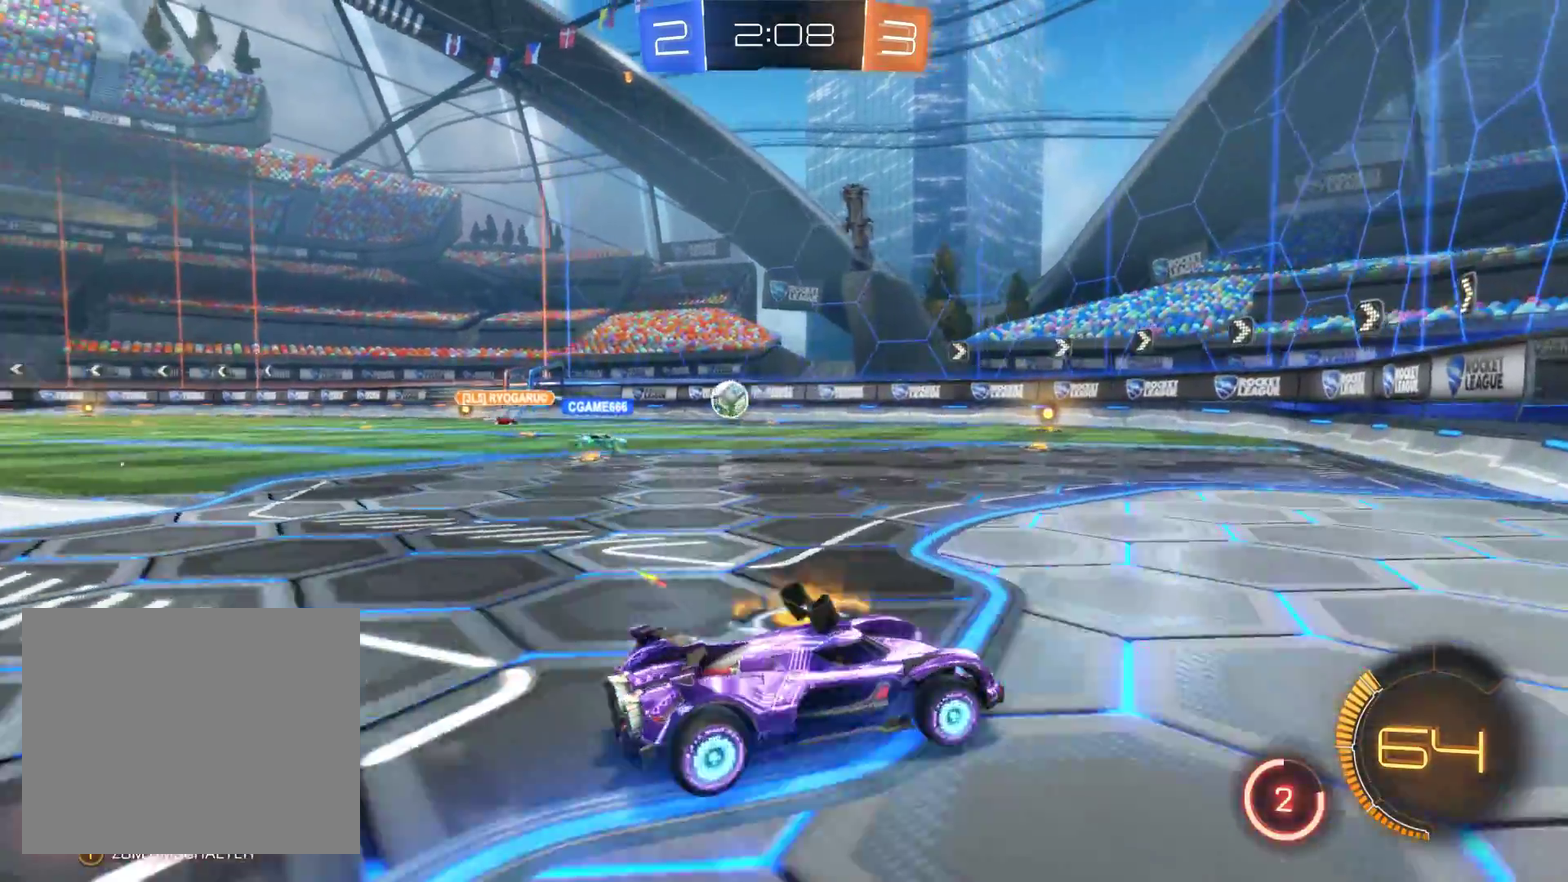
{"buttons": ["B", "R2"], "left_stick": "right", "right_stick": "center", "events": []}
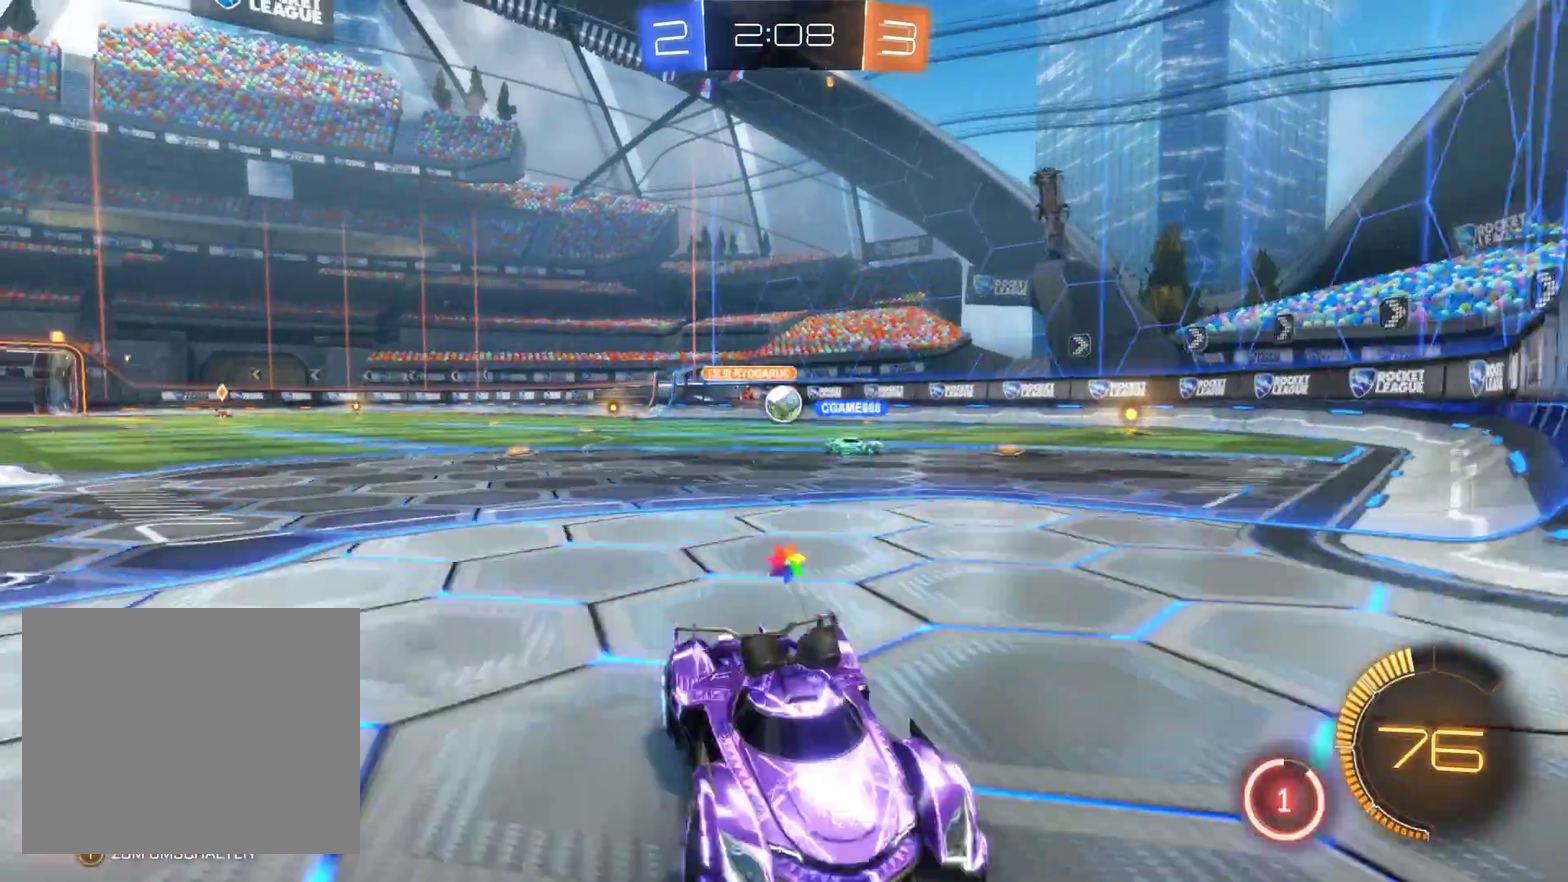
{"buttons": ["R2"], "left_stick": "right", "right_stick": "center", "events": [[467, "B", "up"]]}
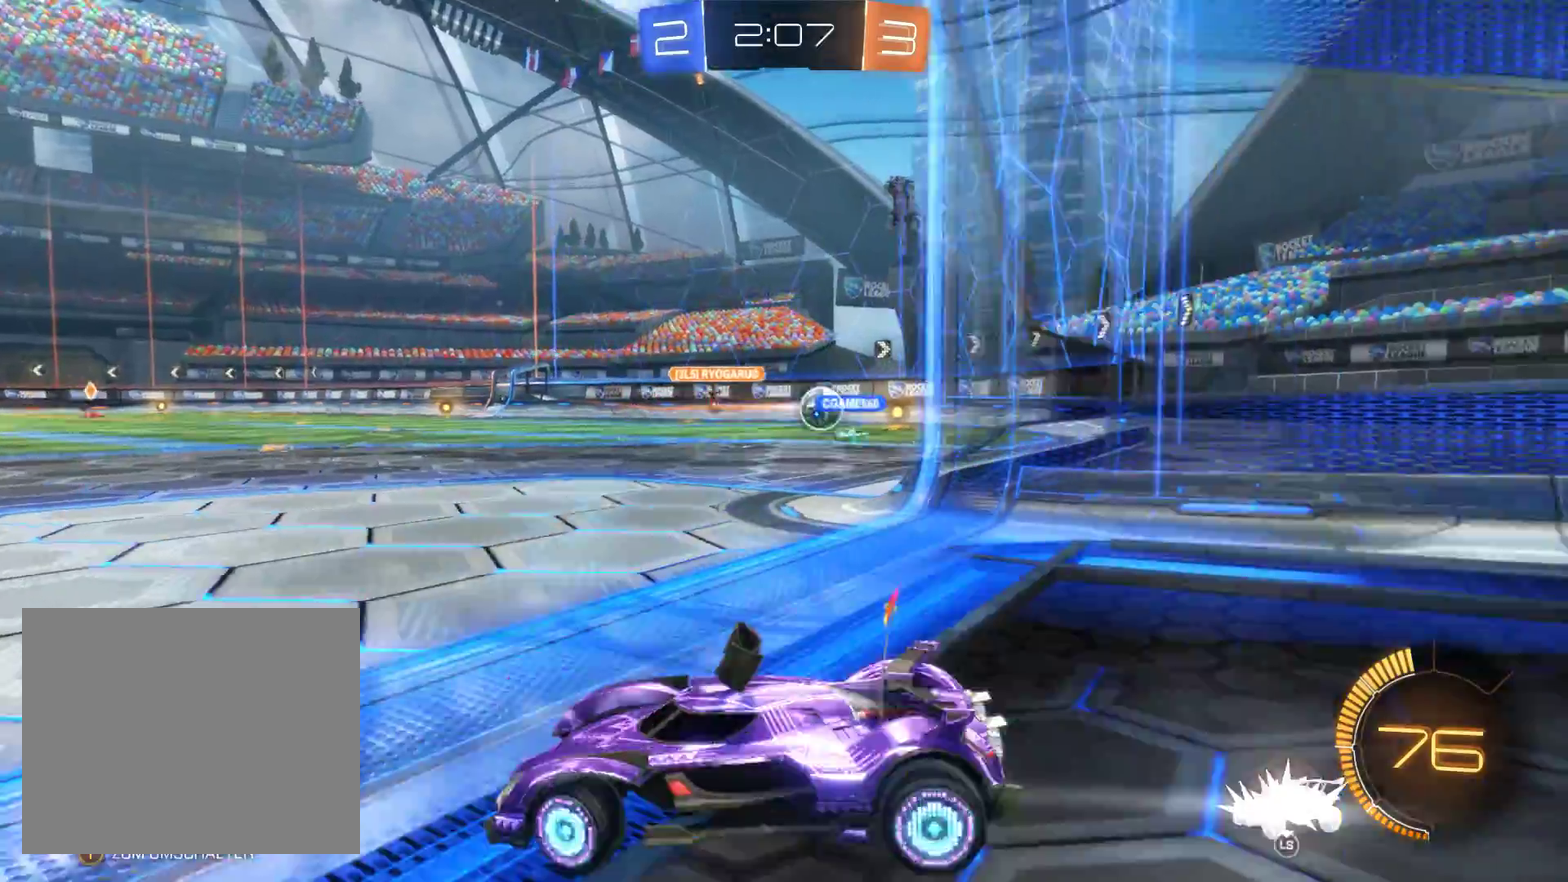
{"buttons": [], "left_stick": "center", "right_stick": "center", "events": [[100, "left_stick", "center"], [233, "R2", "up"]]}
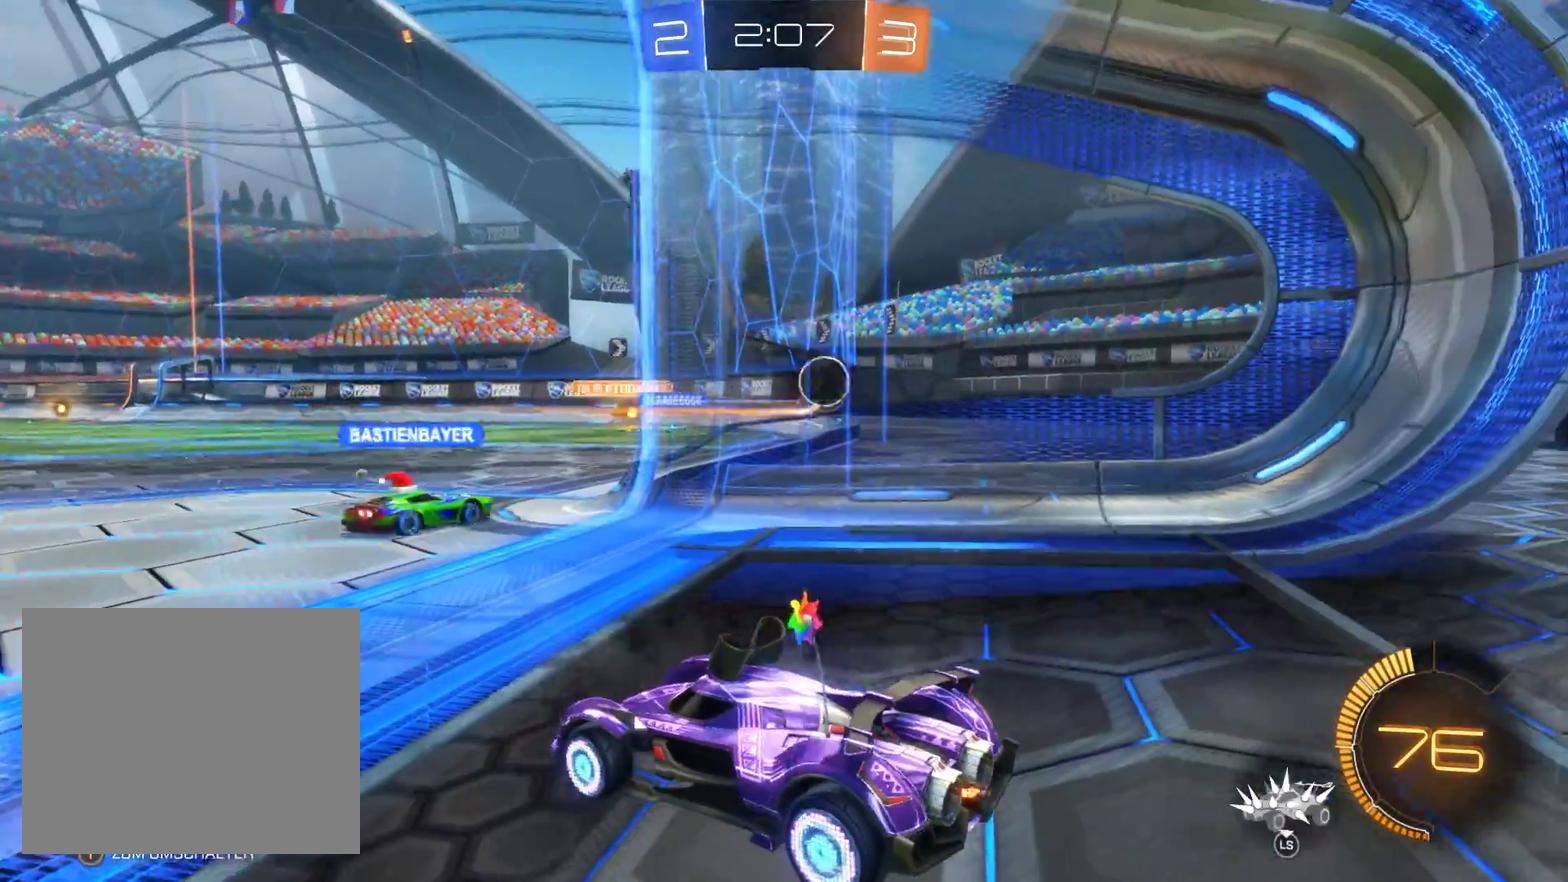
{"buttons": [], "left_stick": "center", "right_stick": "center", "events": []}
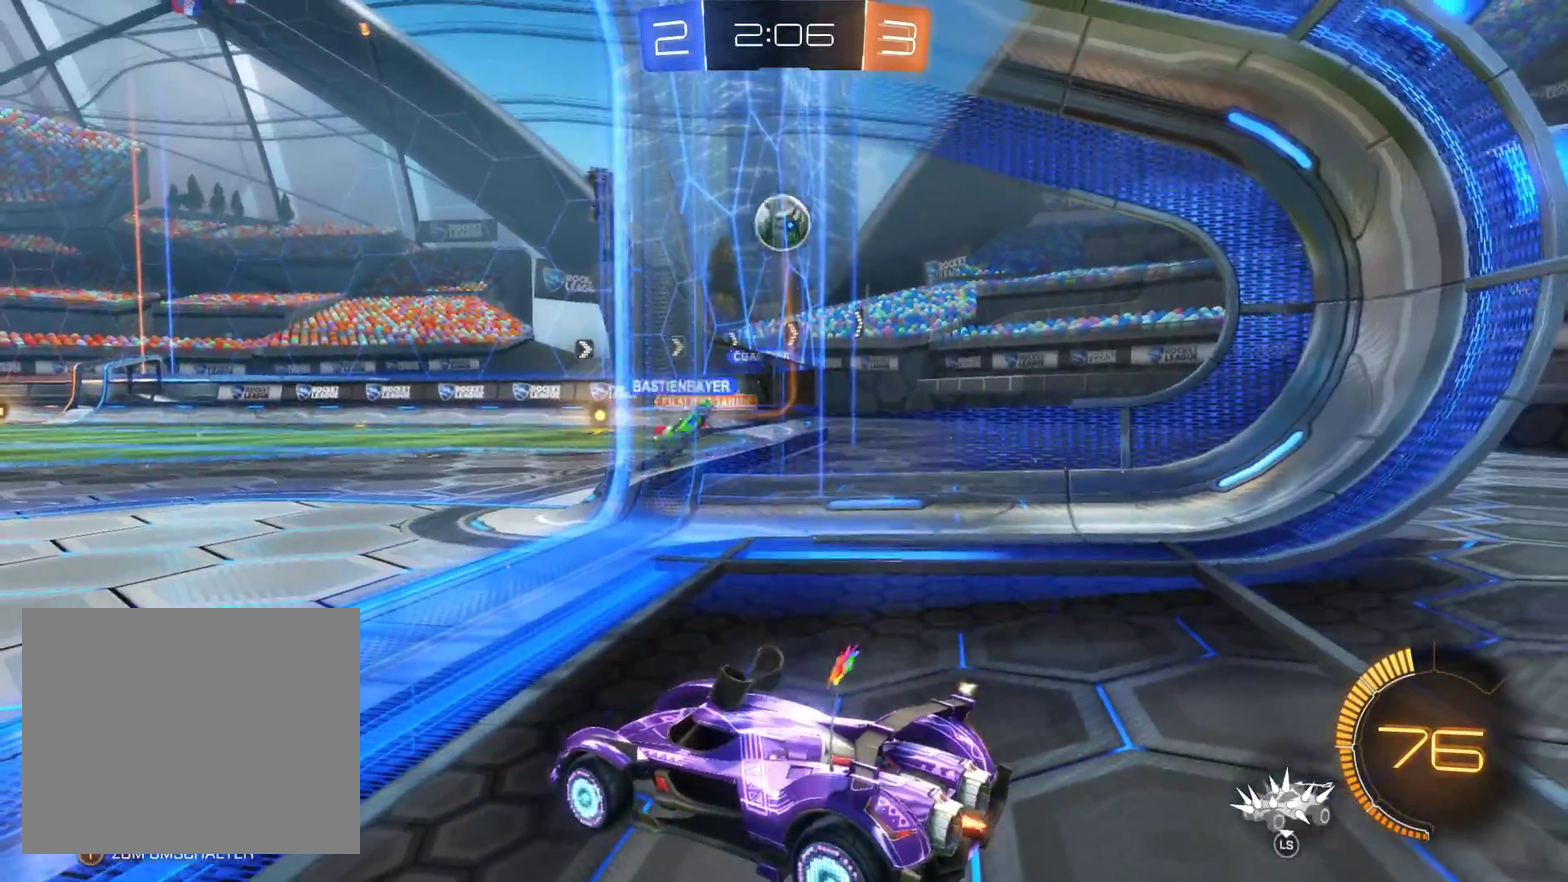
{"buttons": ["R1"], "left_stick": "left", "right_stick": "center", "events": [[100, "R1", "down"], [400, "left_stick", "left"]]}
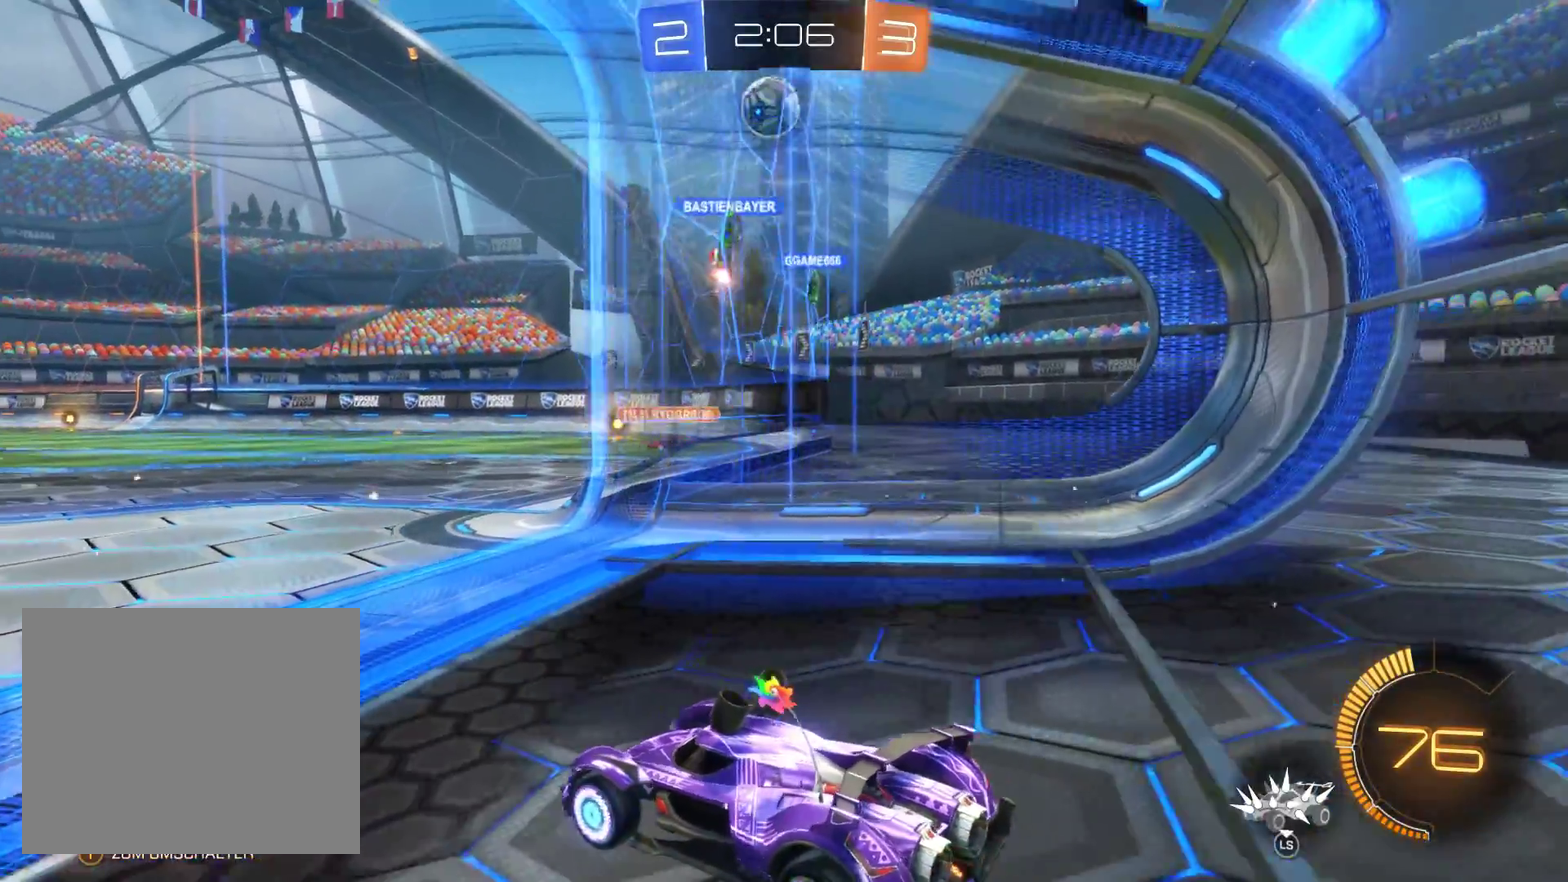
{"buttons": ["R2"], "left_stick": "center", "right_stick": "center", "events": [[67, "left_stick", "center"], [100, "R1", "up"], [333, "R2", "down"]]}
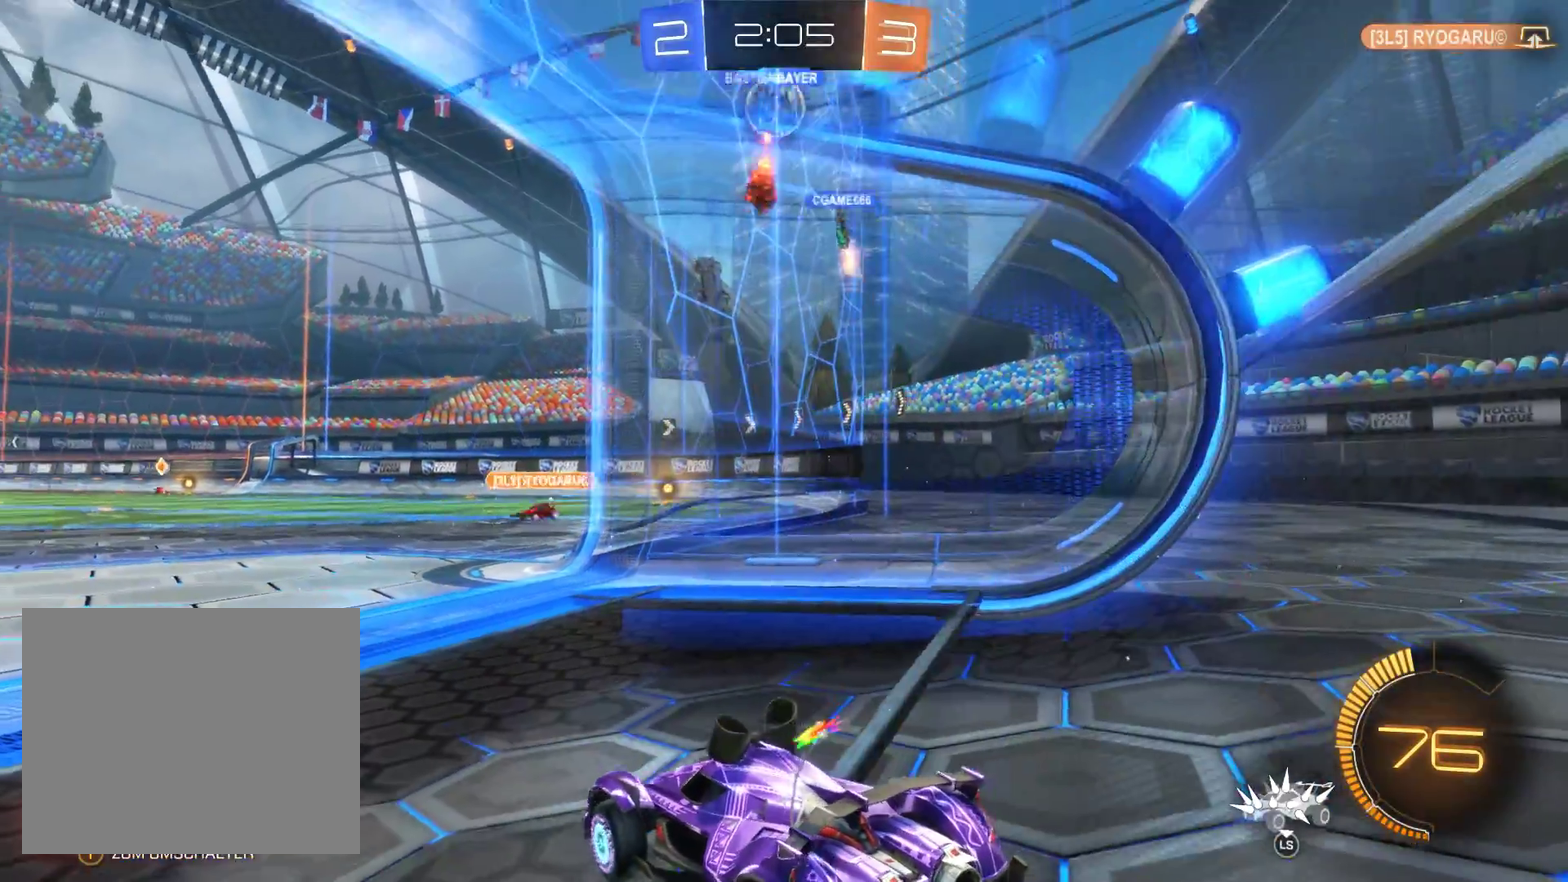
{"buttons": ["R2"], "left_stick": "center", "right_stick": "center", "events": []}
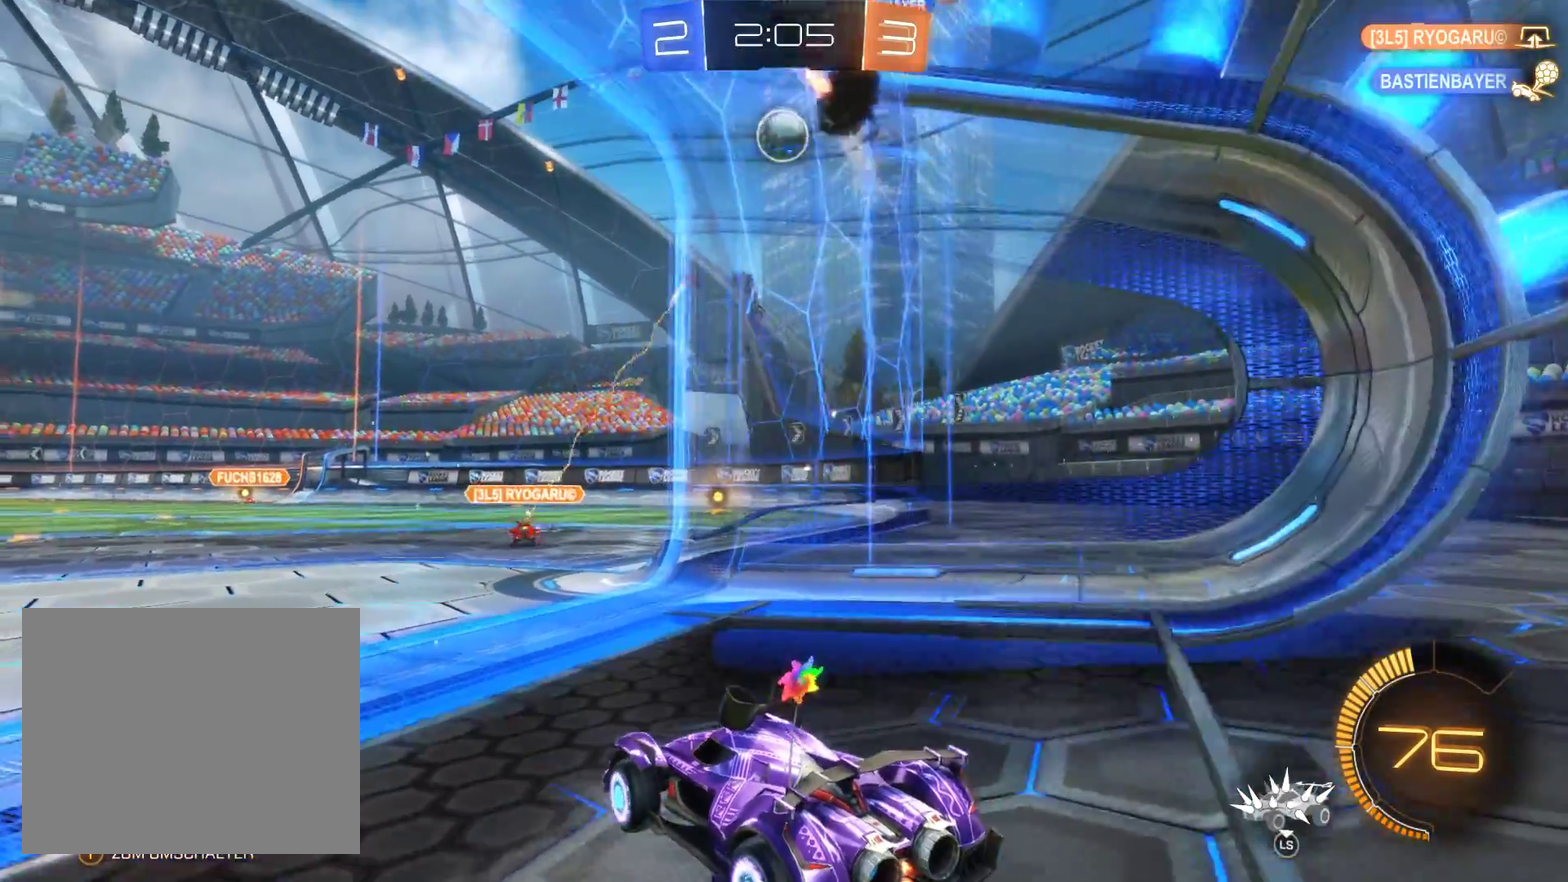
{"buttons": [], "left_stick": "center", "right_stick": "center", "events": [[300, "R2", "up"]]}
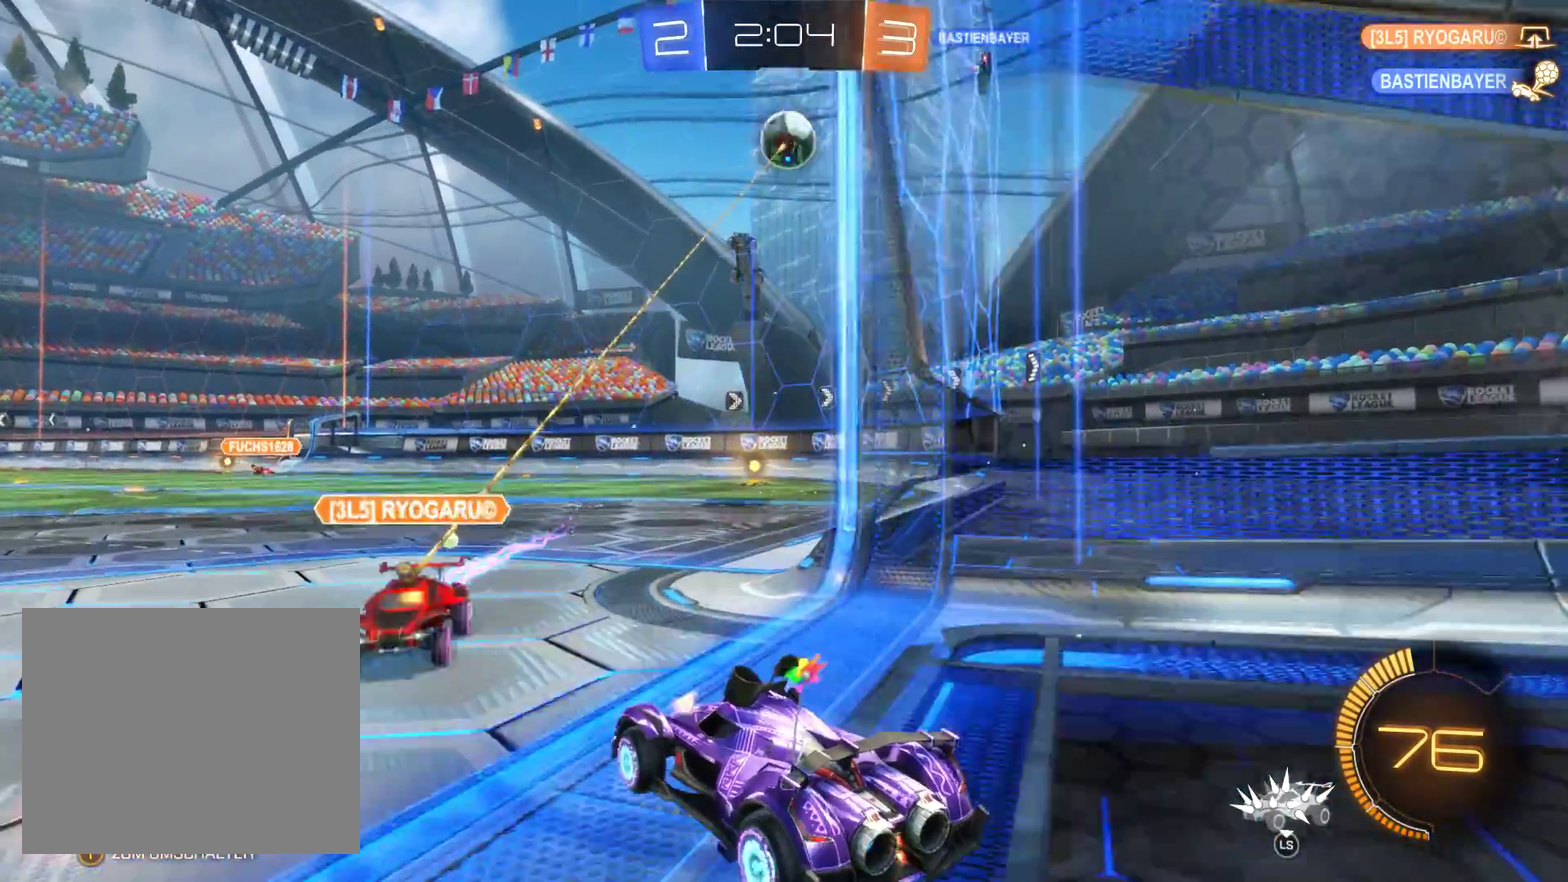
{"buttons": ["R2"], "left_stick": "right", "right_stick": "center", "events": [[33, "left_stick", "left"], [167, "R2", "down"], [267, "left_stick", "right"]]}
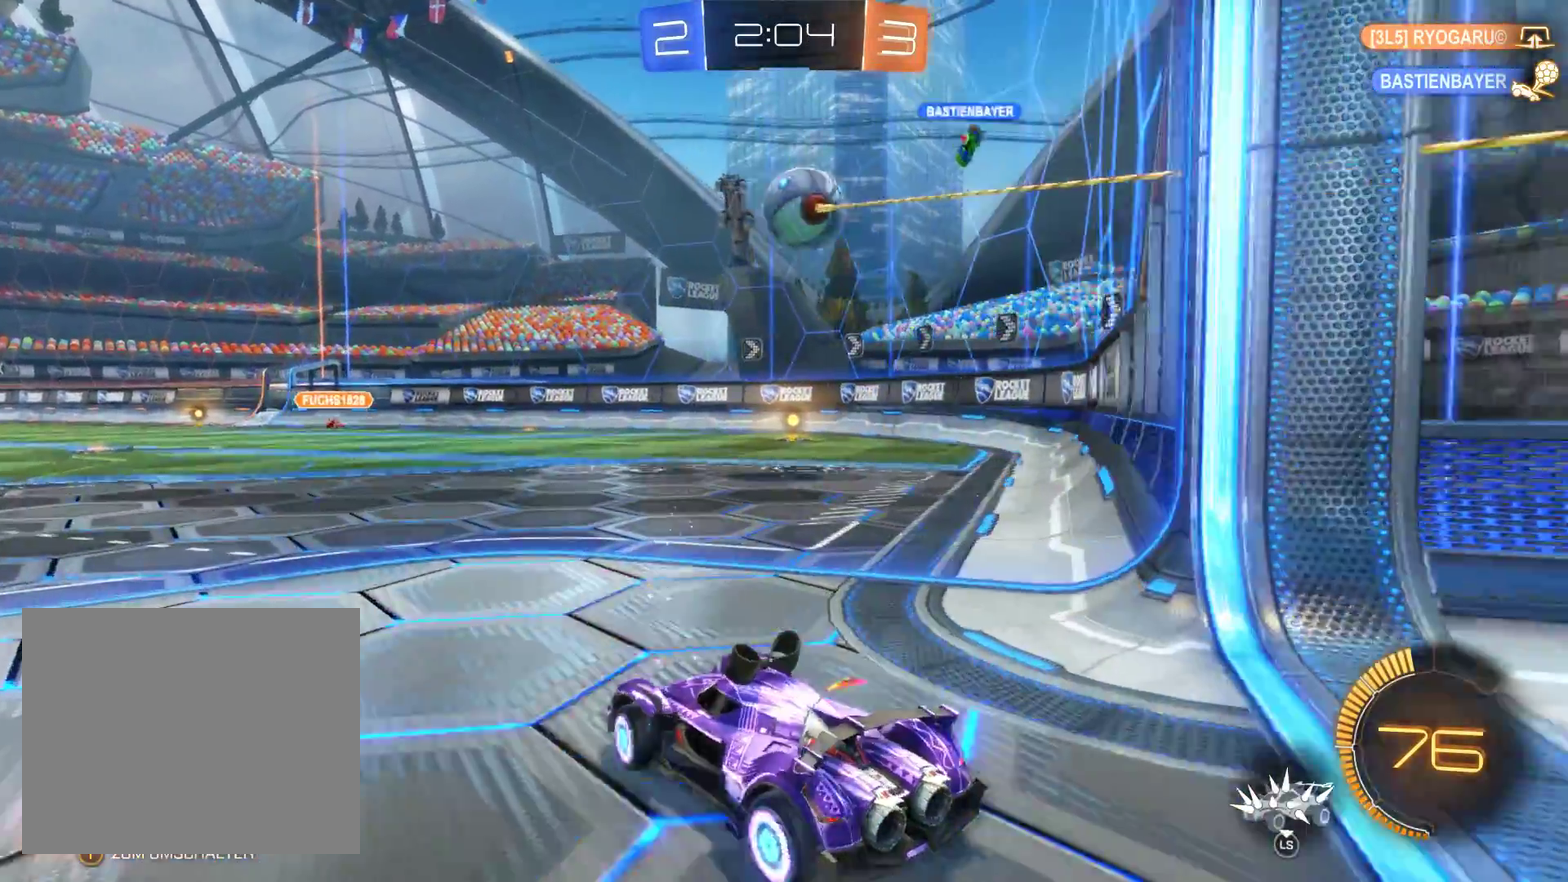
{"buttons": [], "left_stick": "center", "right_stick": "center", "events": [[267, "R2", "up"], [467, "left_stick", "center"]]}
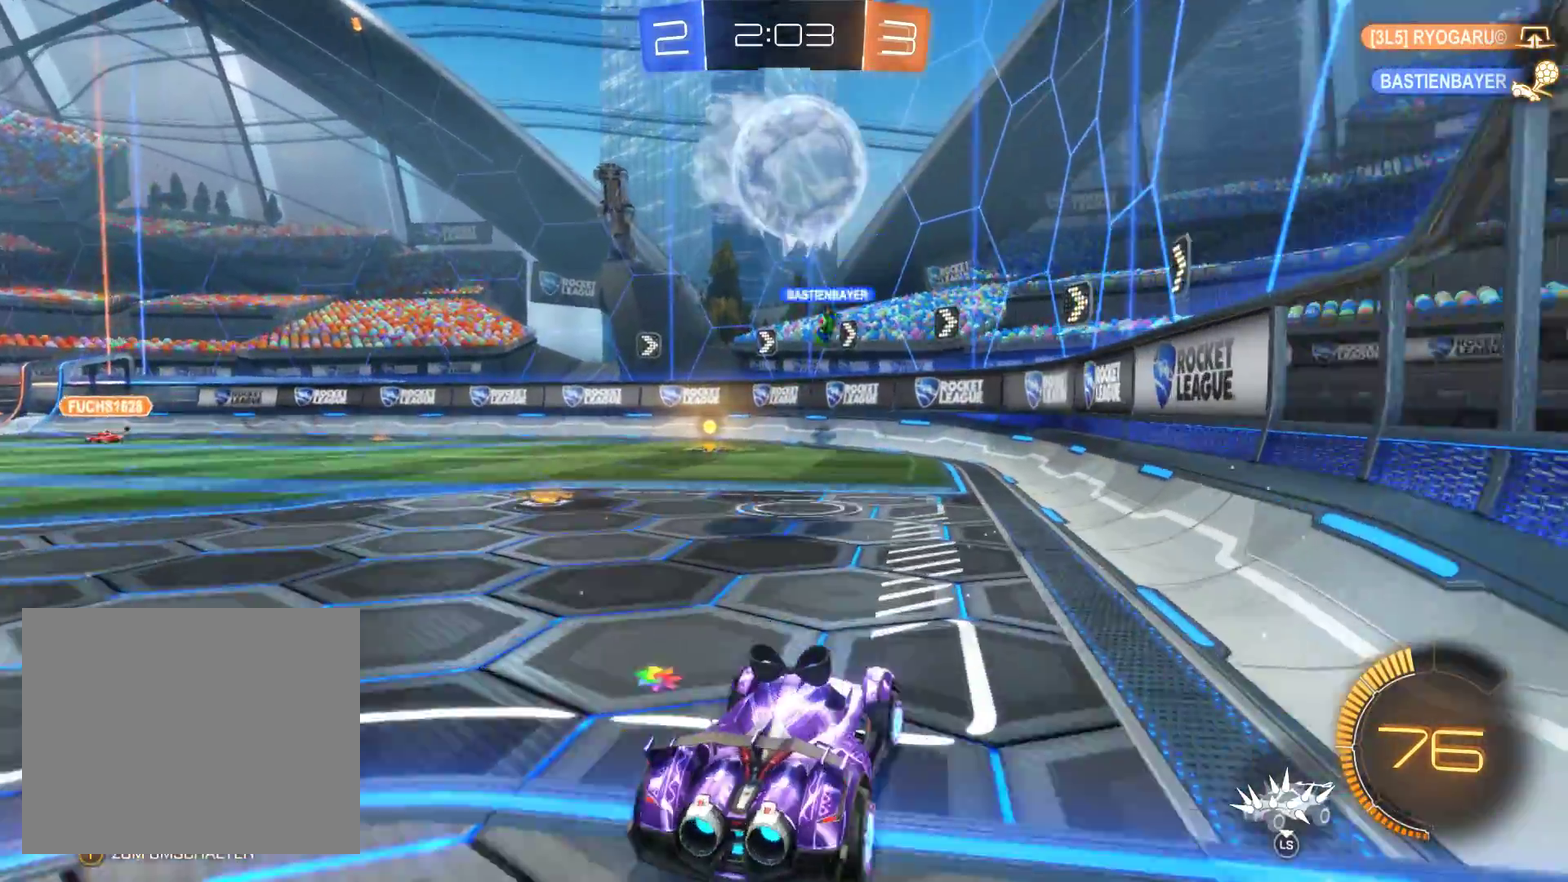
{"buttons": ["L3"], "left_stick": "right", "right_stick": "center", "events": [[33, "left_stick", "left"], [133, "left_stick", "center"], [233, "left_stick", "right"], [300, "A", "down"], [367, "L3", "down"], [433, "A", "up"]]}
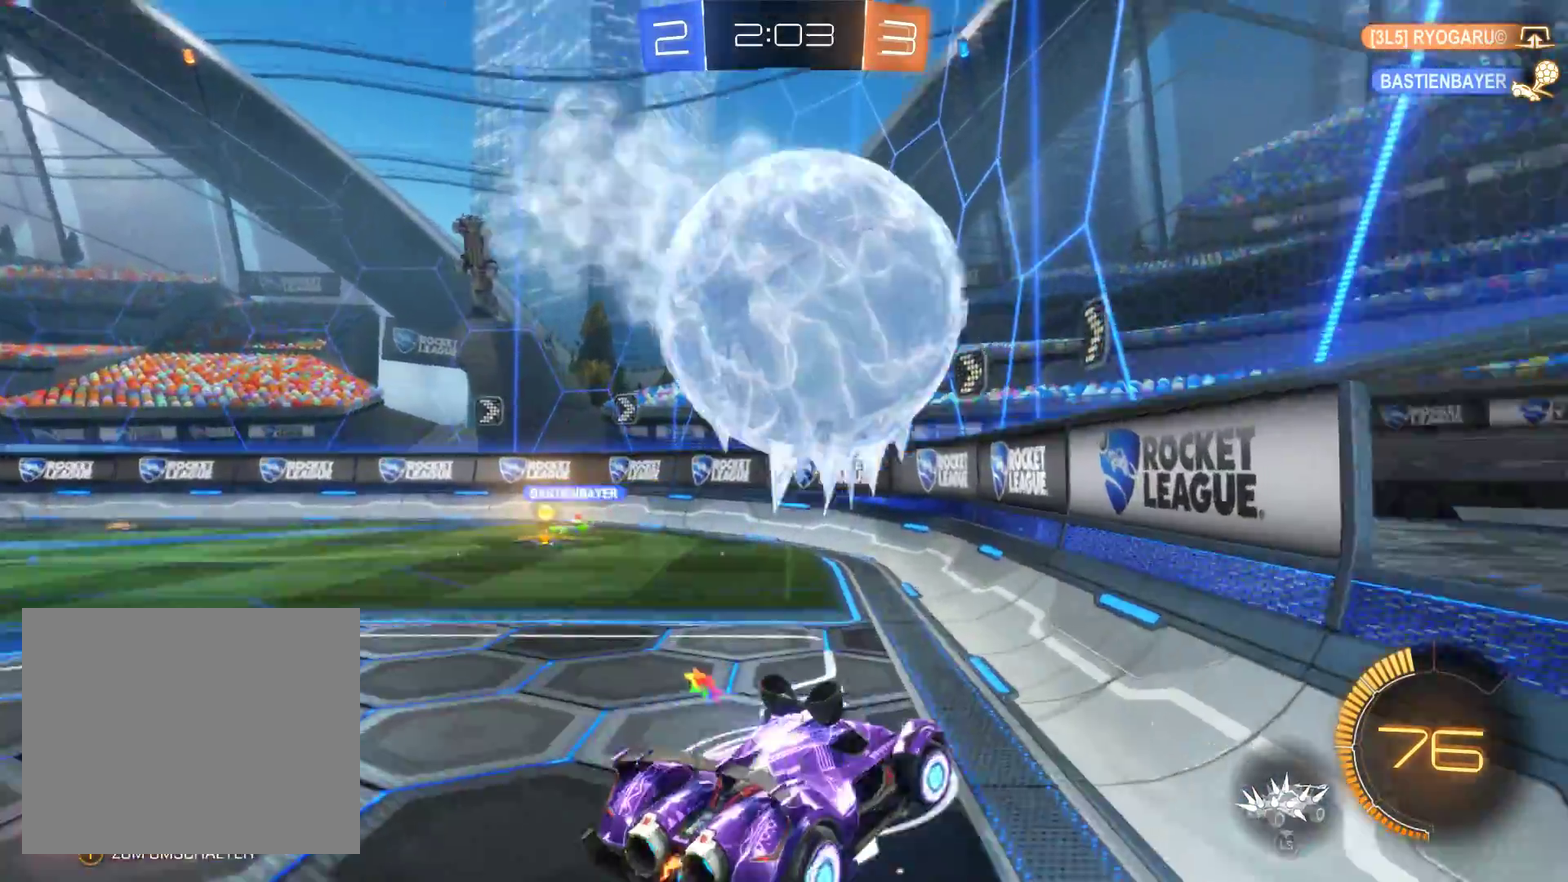
{"buttons": [], "left_stick": "left", "right_stick": "center", "events": [[133, "L2", "down"], [167, "left_stick", "left"], [200, "L3", "up"], [267, "L2", "up"]]}
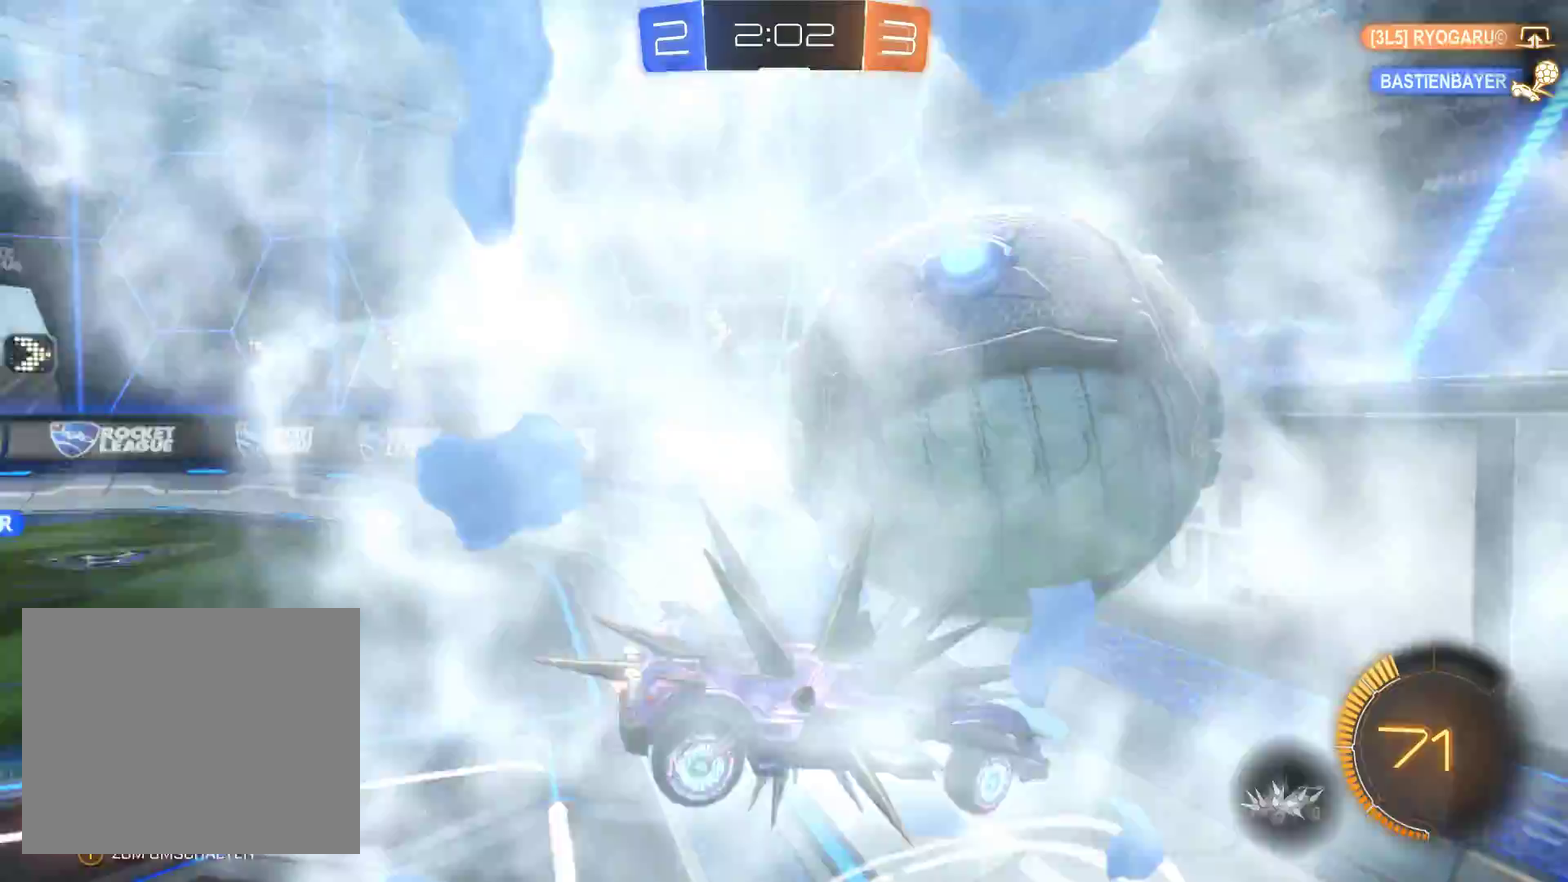
{"buttons": ["L2", "R2"], "left_stick": "left", "right_stick": "center", "events": [[400, "R2", "down"], [433, "L2", "down"]]}
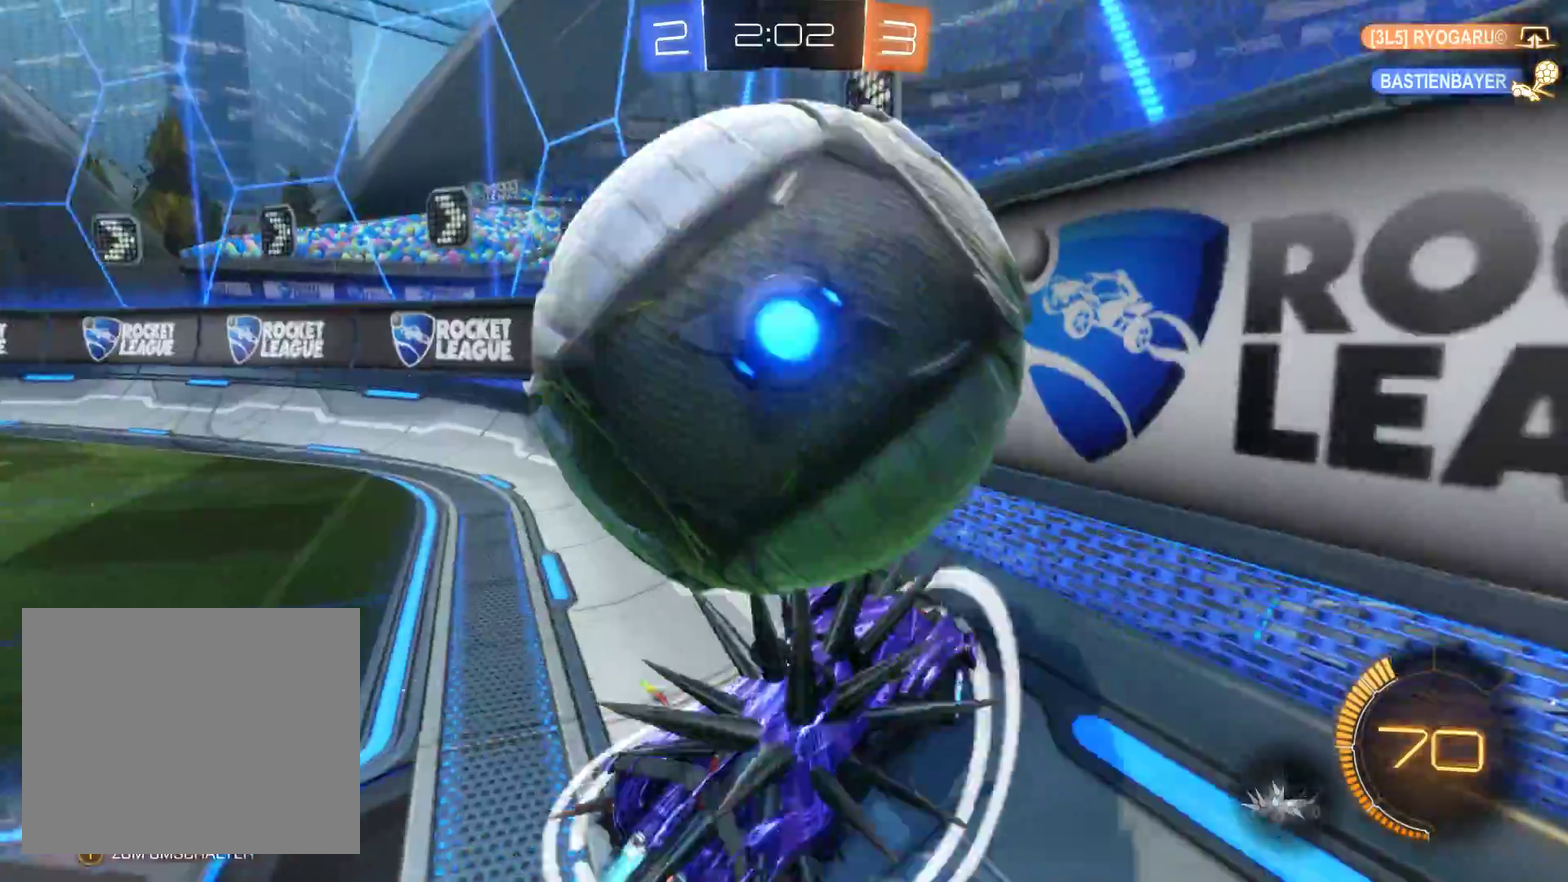
{"buttons": ["L2", "R2"], "left_stick": "left", "right_stick": "center", "events": []}
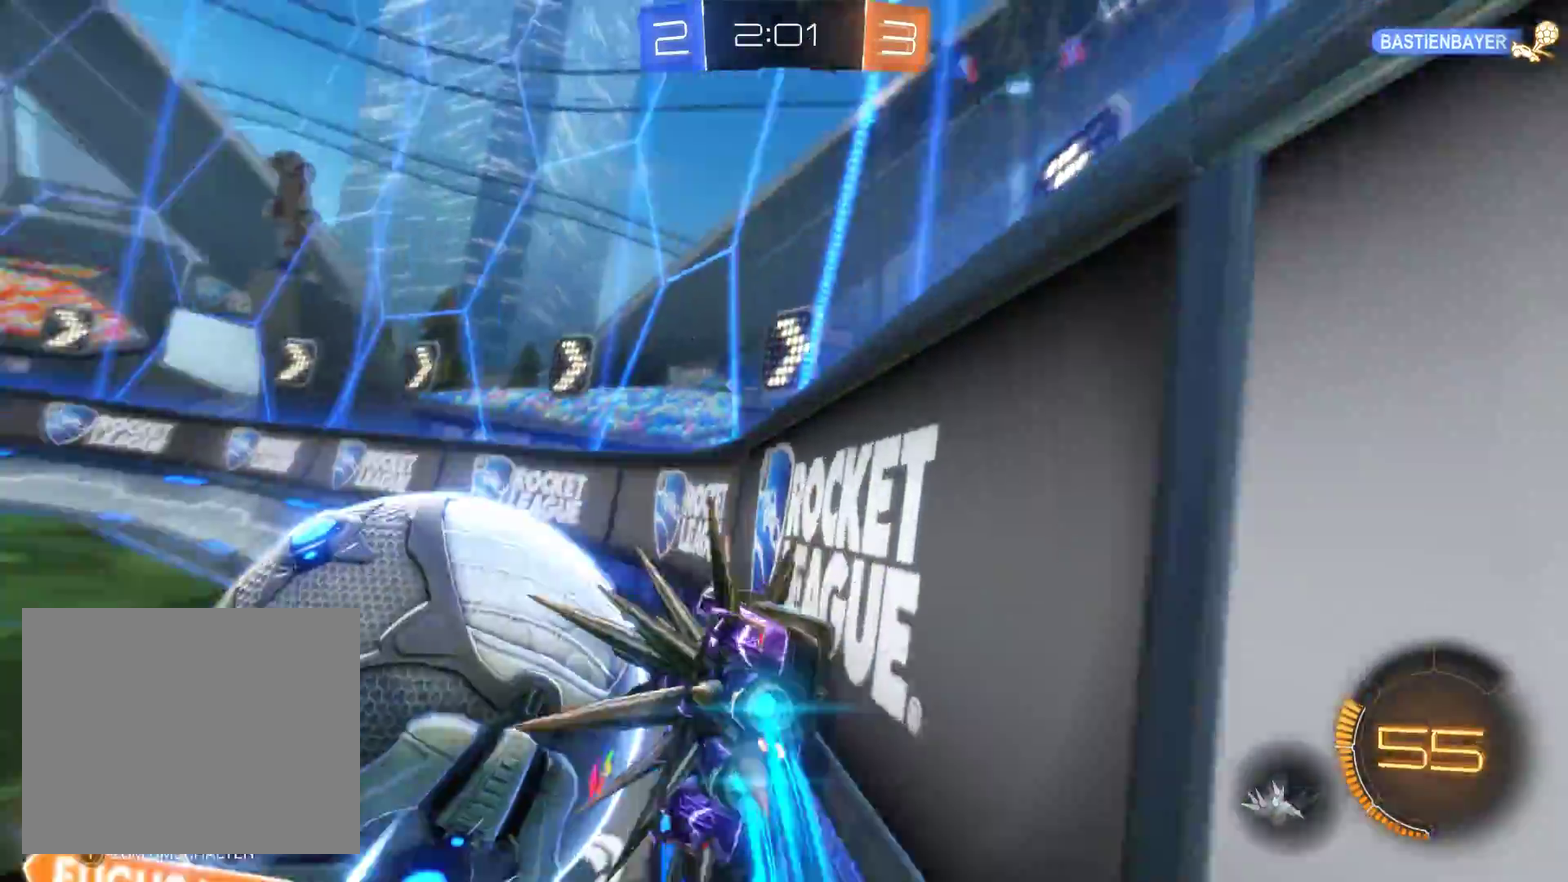
{"buttons": ["L2", "R2"], "left_stick": "left", "right_stick": "center", "events": []}
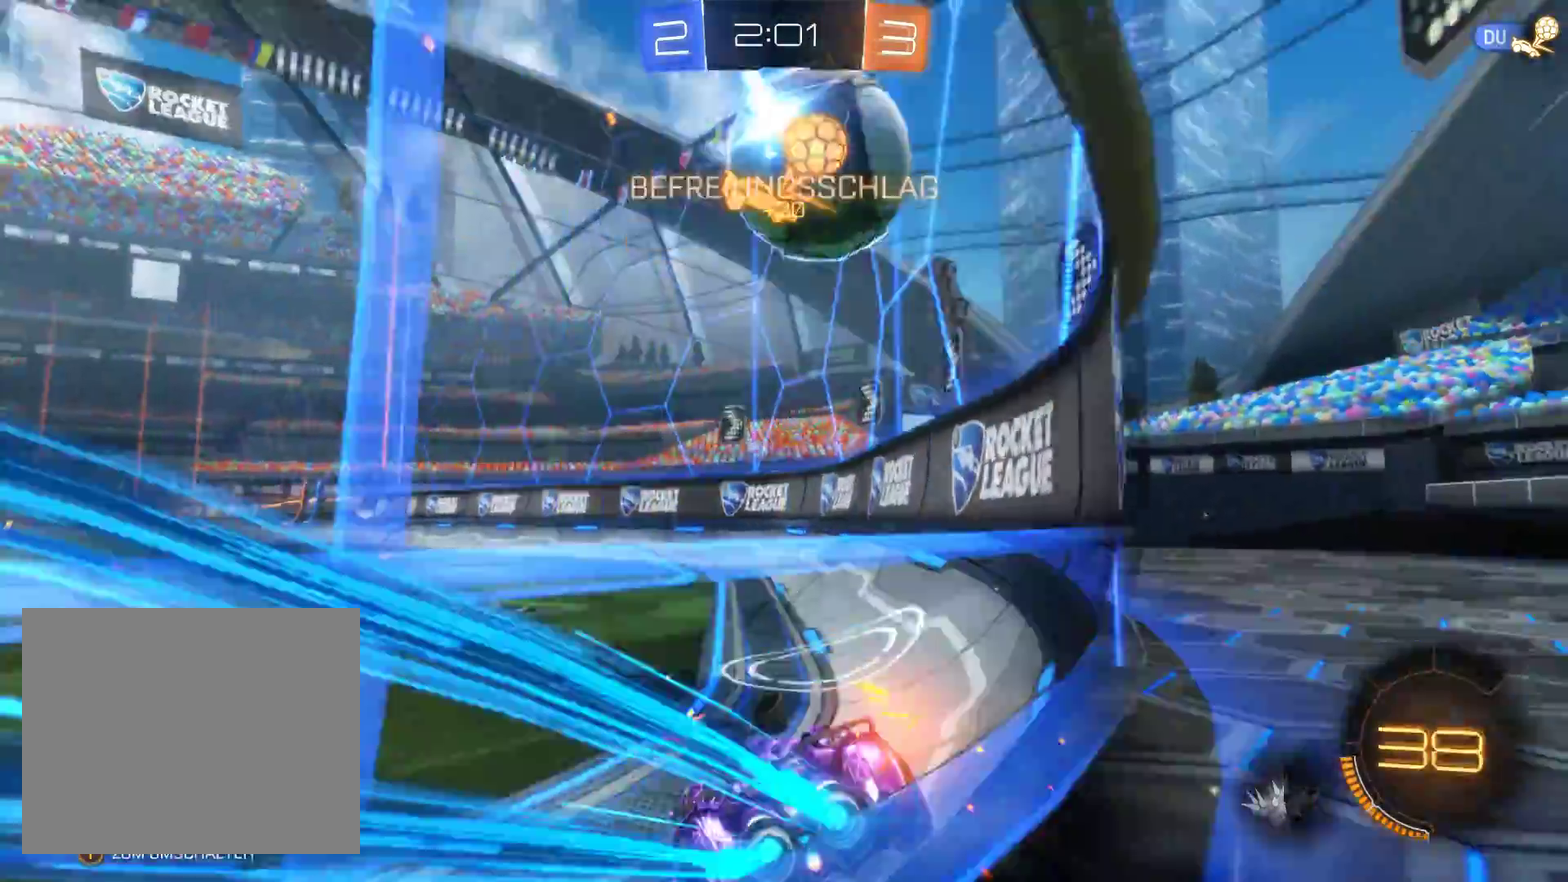
{"buttons": ["R2"], "left_stick": "left", "right_stick": "center", "events": [[67, "left_stick", "up-left"], [267, "L2", "up"], [267, "left_stick", "right"], [400, "left_stick", "center"], [467, "left_stick", "left"]]}
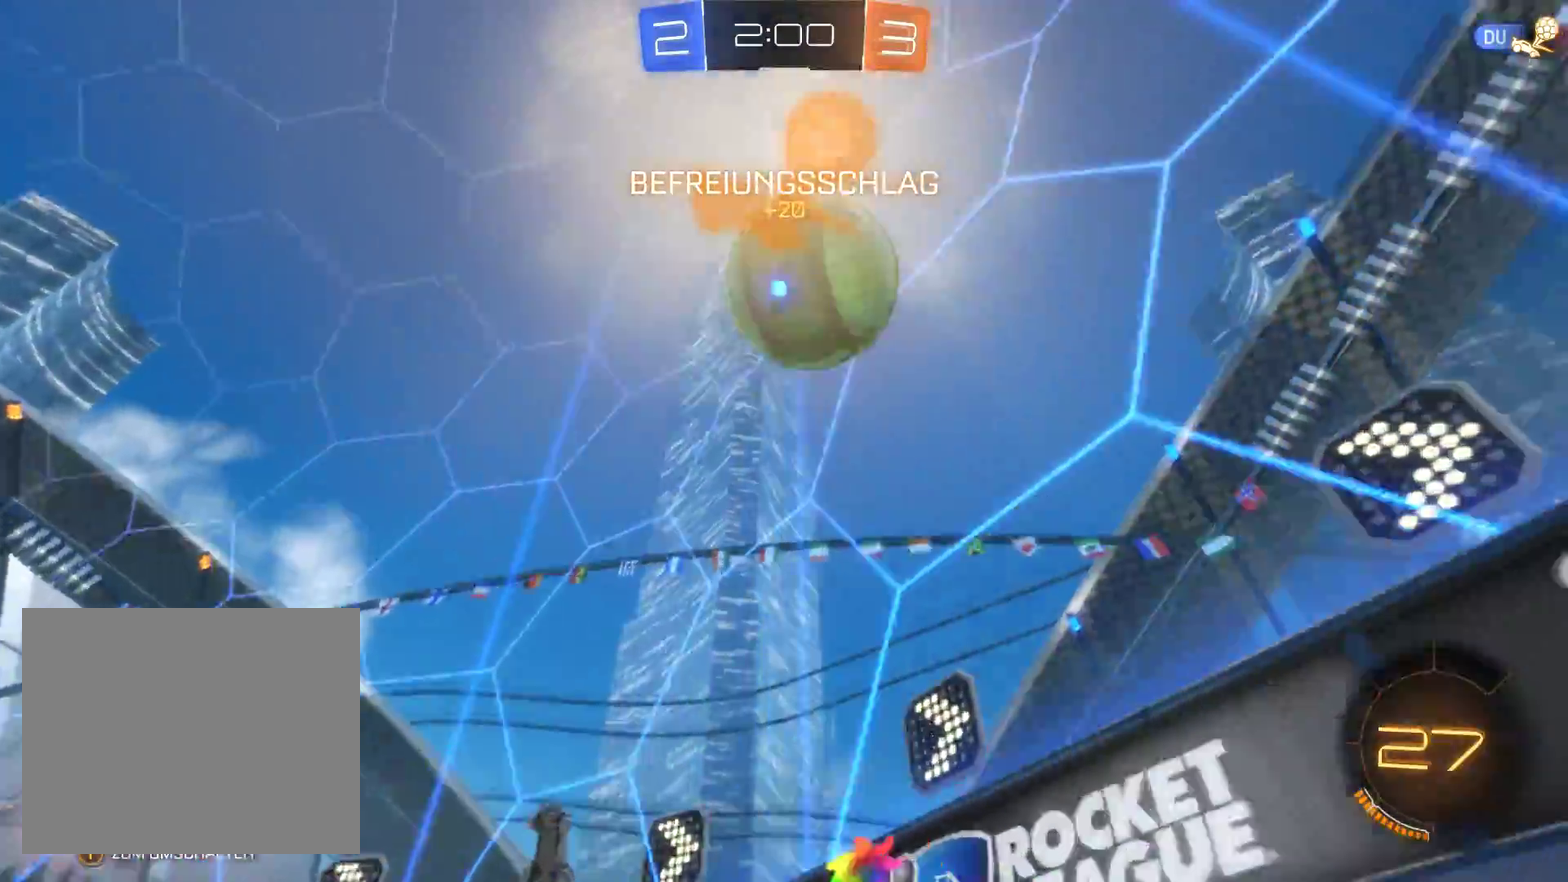
{"buttons": [], "left_stick": "up-right", "right_stick": "center", "events": [[33, "R2", "up"], [200, "R1", "down"], [233, "left_stick", "up-right"], [500, "R1", "up"]]}
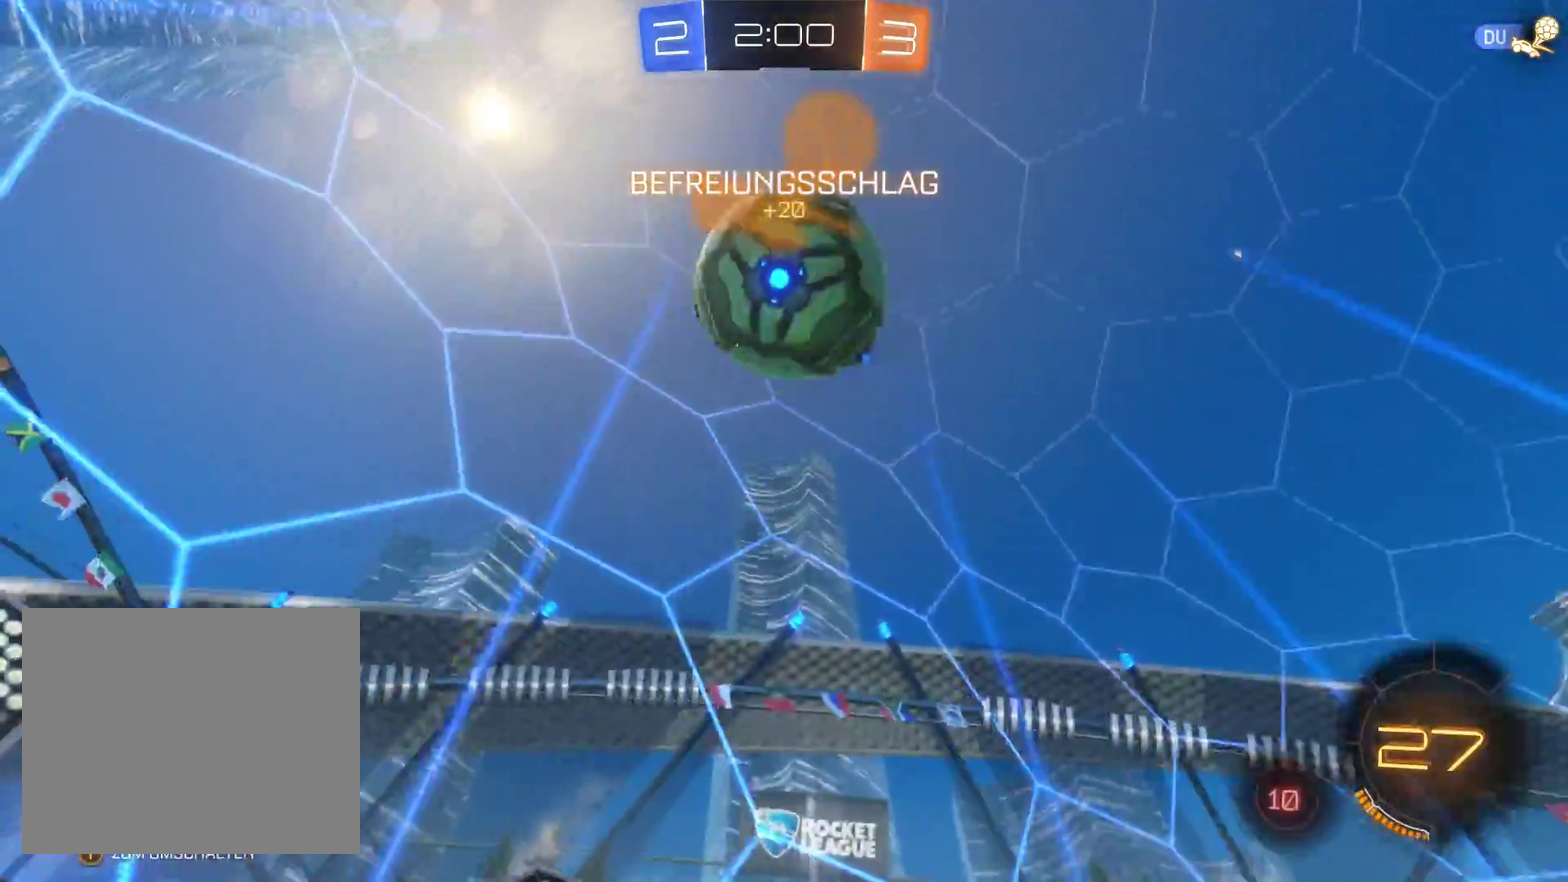
{"buttons": ["R2"], "left_stick": "up-left", "right_stick": "center", "events": [[100, "left_stick", "center"], [233, "R2", "down"], [233, "left_stick", "left"], [467, "left_stick", "up-left"]]}
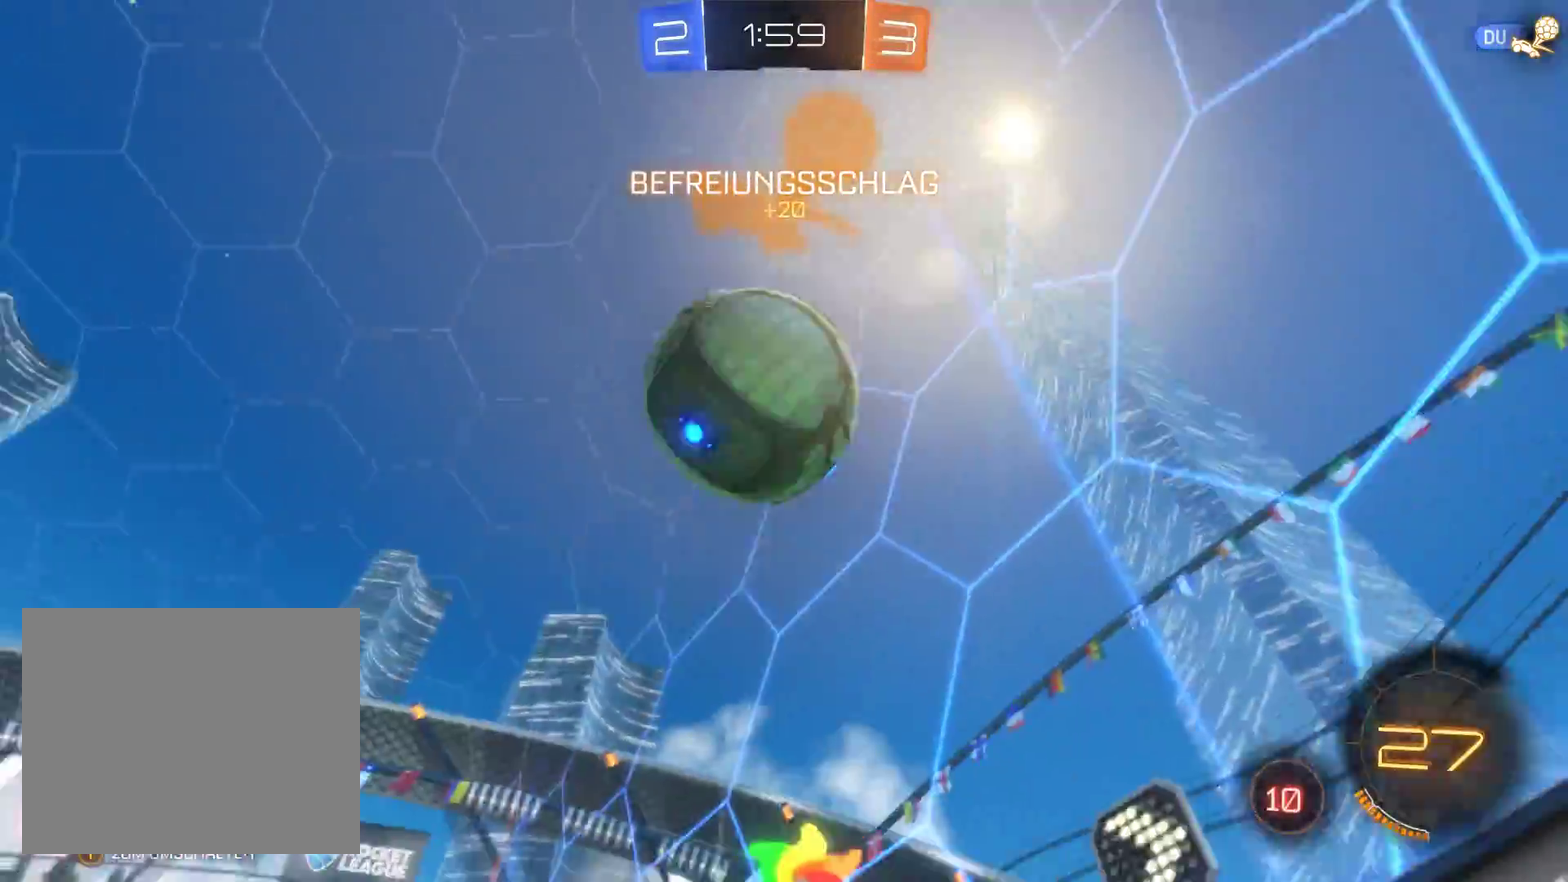
{"buttons": ["A", "R2"], "left_stick": "up", "right_stick": "center", "events": [[167, "left_stick", "up"], [233, "A", "down"], [300, "A", "up"], [367, "A", "down"]]}
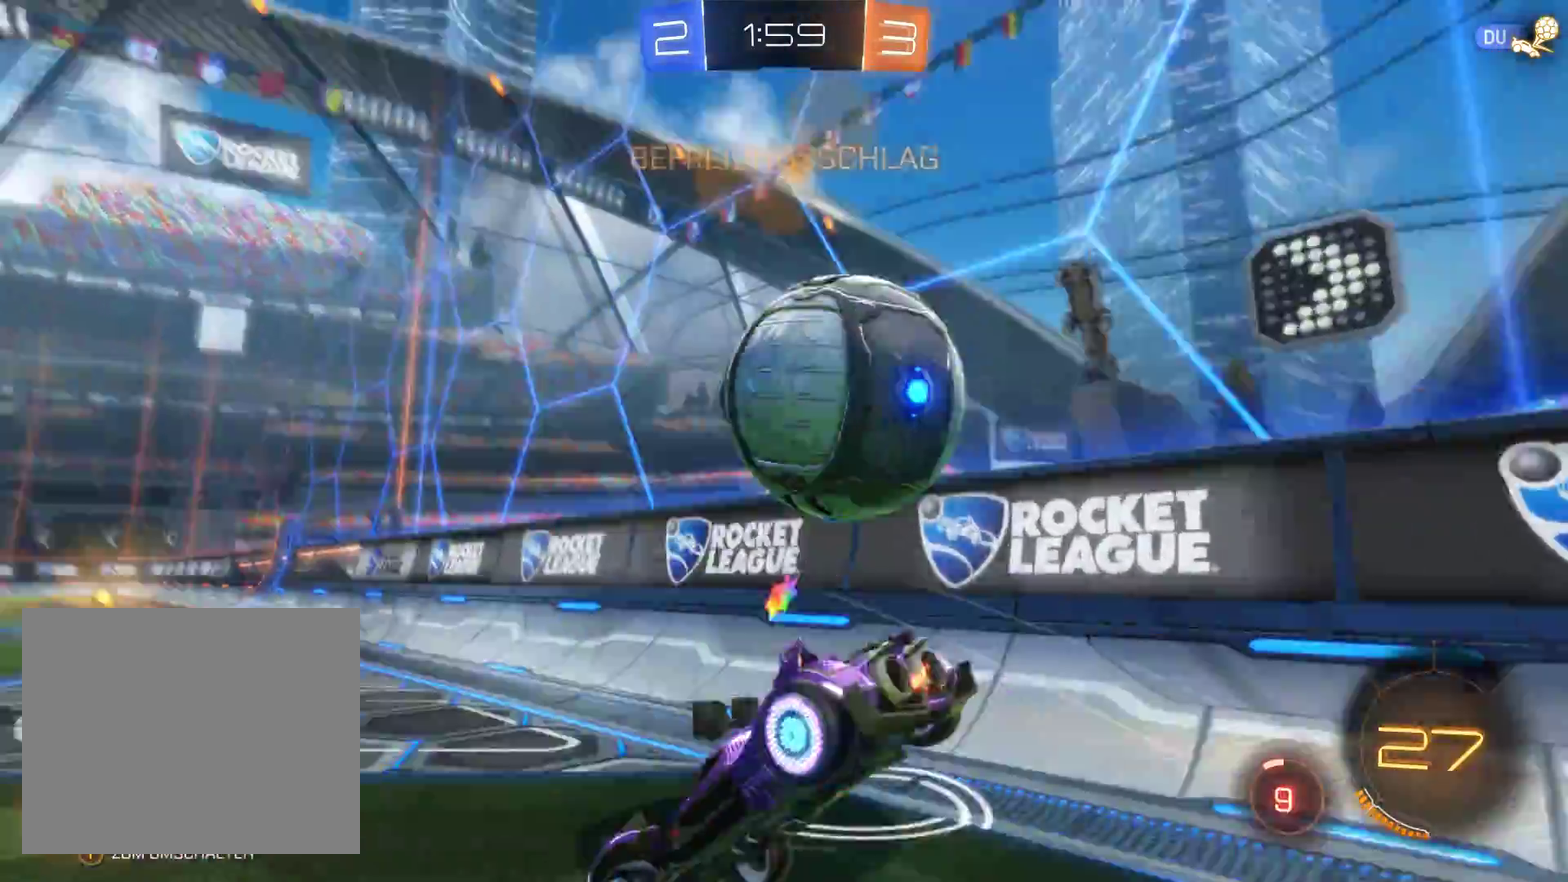
{"buttons": ["R2"], "left_stick": "up-right", "right_stick": "center", "events": [[67, "A", "up"], [133, "left_stick", "up-right"]]}
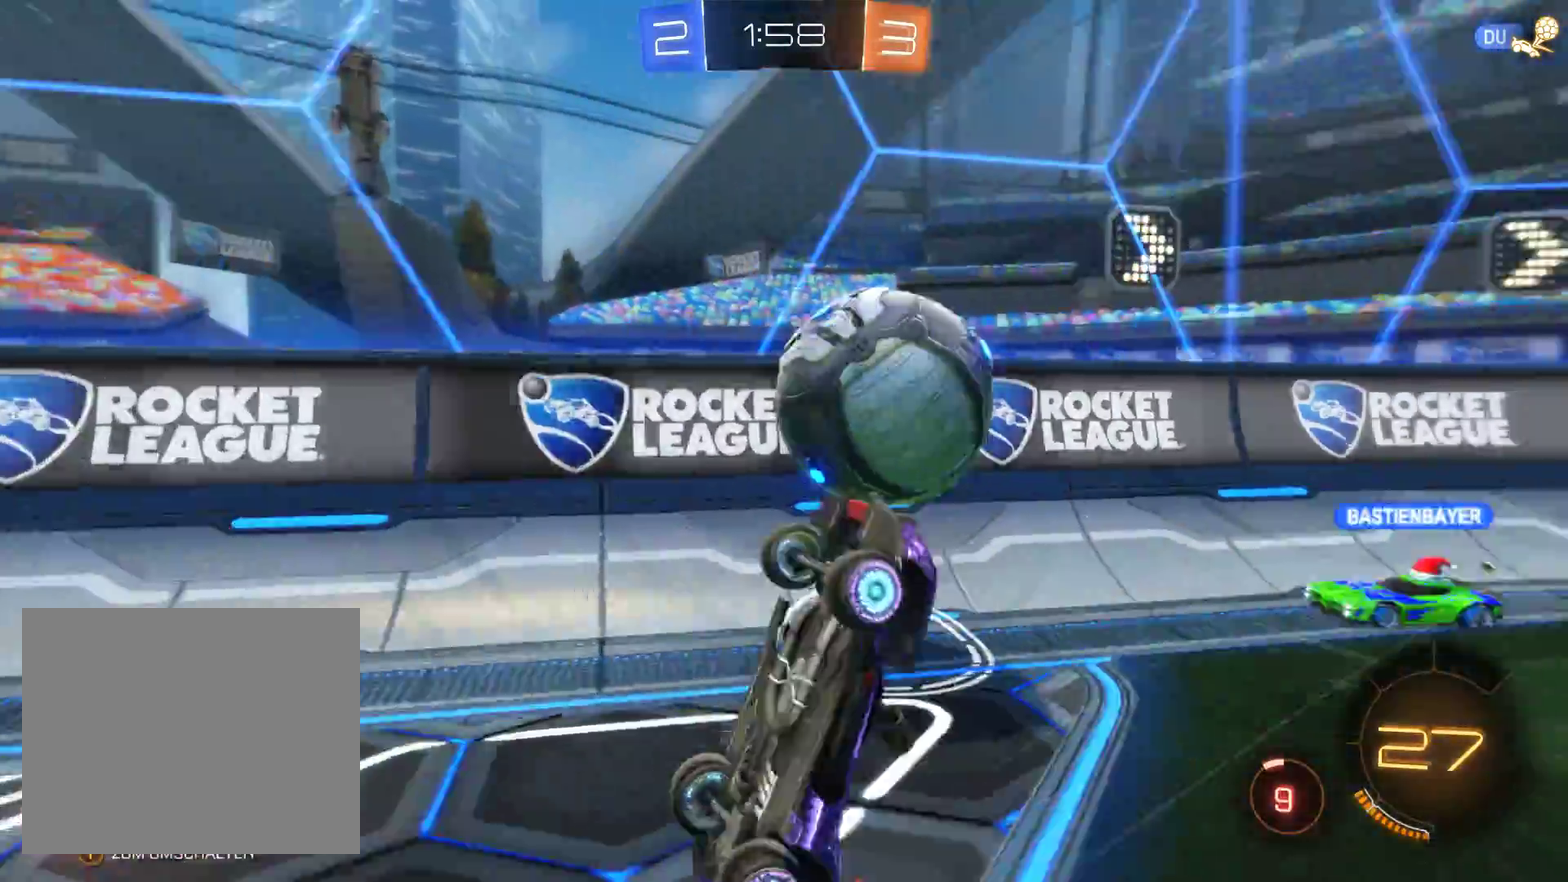
{"buttons": ["R2"], "left_stick": "center", "right_stick": "center", "events": [[33, "left_stick", "center"]]}
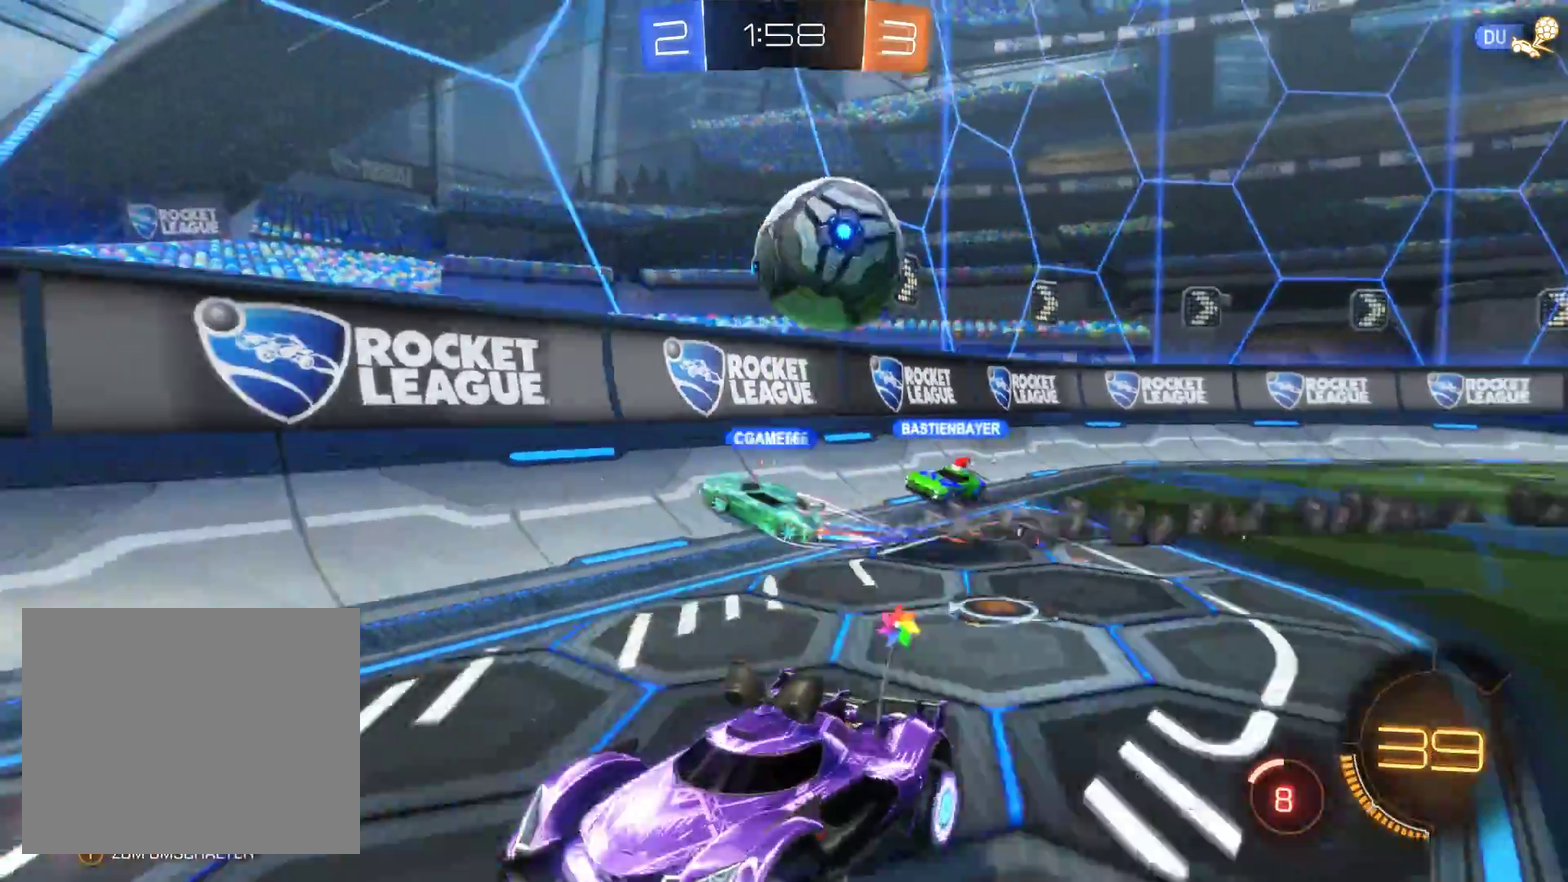
{"buttons": ["R2"], "left_stick": "left", "right_stick": "center", "events": [[33, "left_stick", "left"]]}
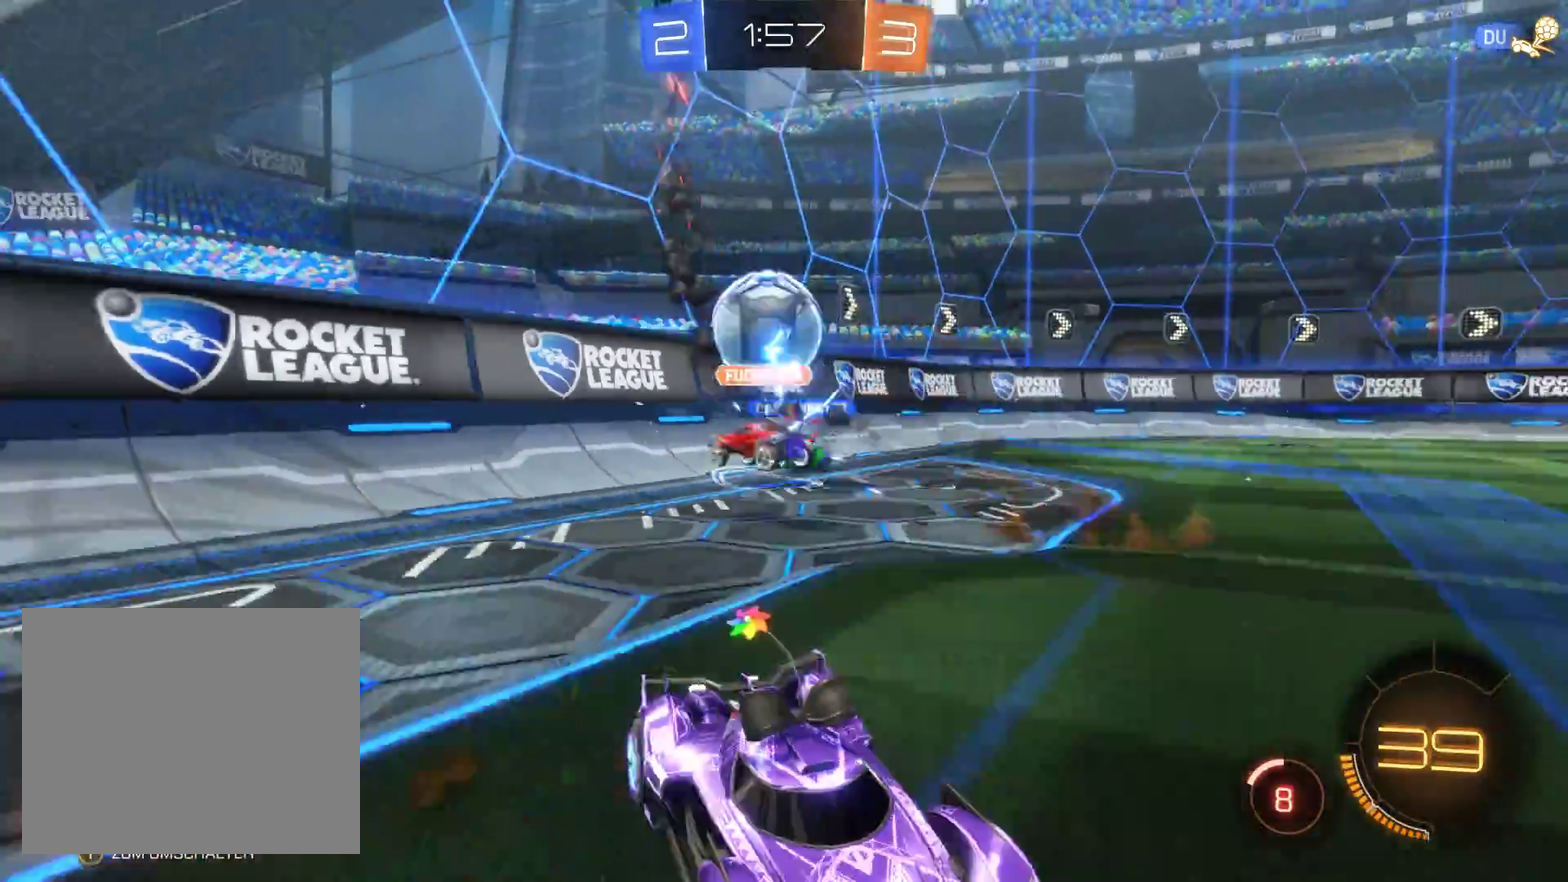
{"buttons": ["R2"], "left_stick": "left", "right_stick": "center", "events": []}
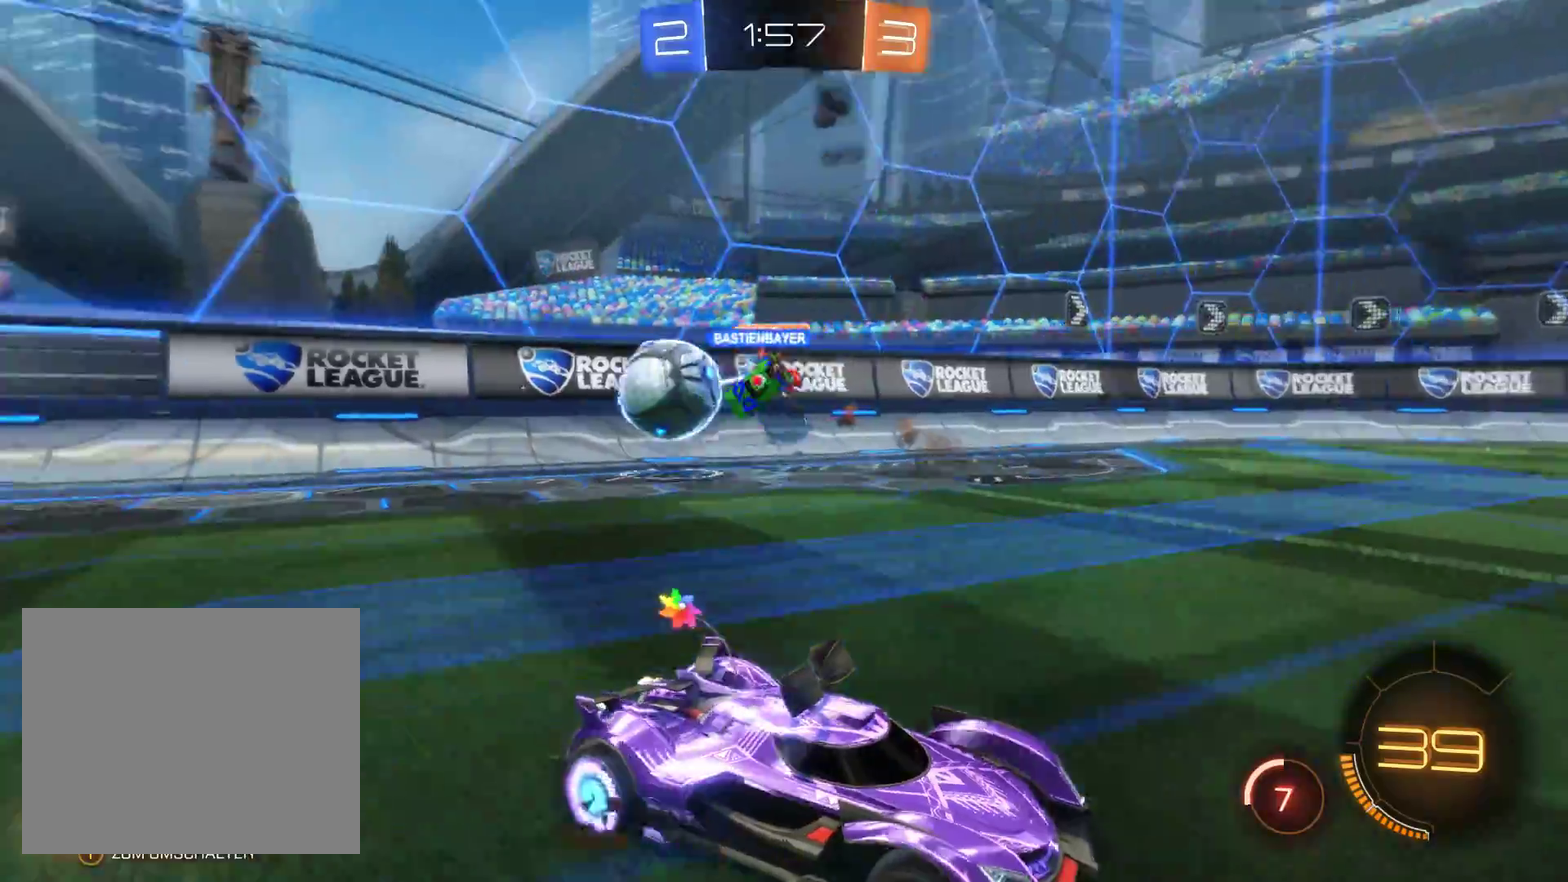
{"buttons": ["R2"], "left_stick": "left", "right_stick": "center", "events": []}